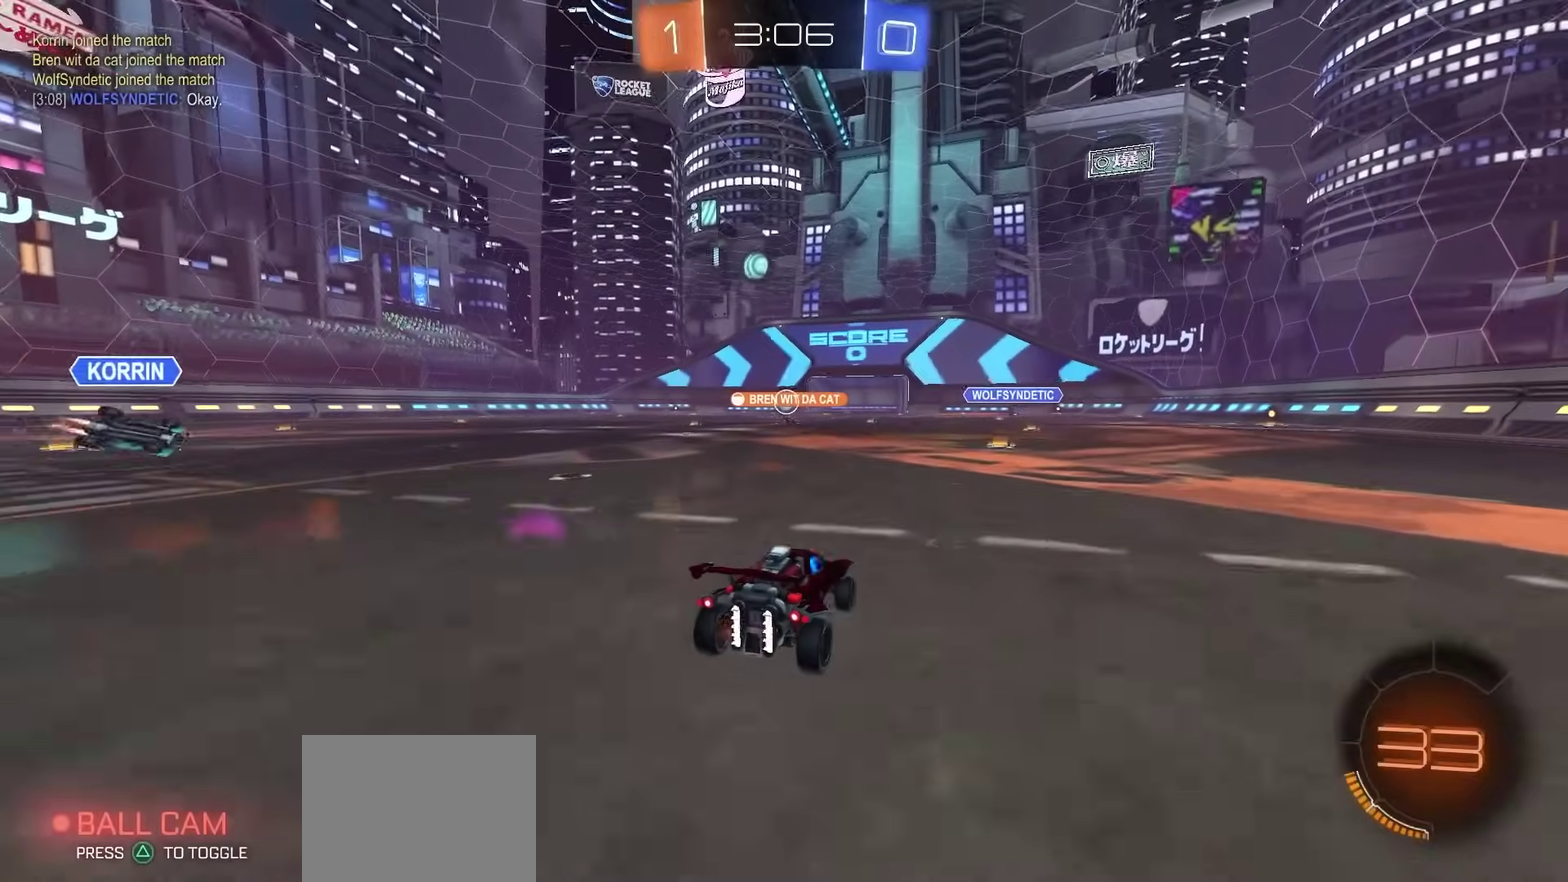
Gameplay with a controller (PlayStation layout); each line is a JSON object with the inputs held at the frame after it (dt_ms = milliseconds from this image to that frame). "events" lists button and stick changes between this image and that frame as [ms after this image, input, new state], when the widget could be followed in between. Not read: L1 R1.
{"dt_ms": 600, "buttons": ["R2"], "left_stick": "right", "right_stick": "center"}
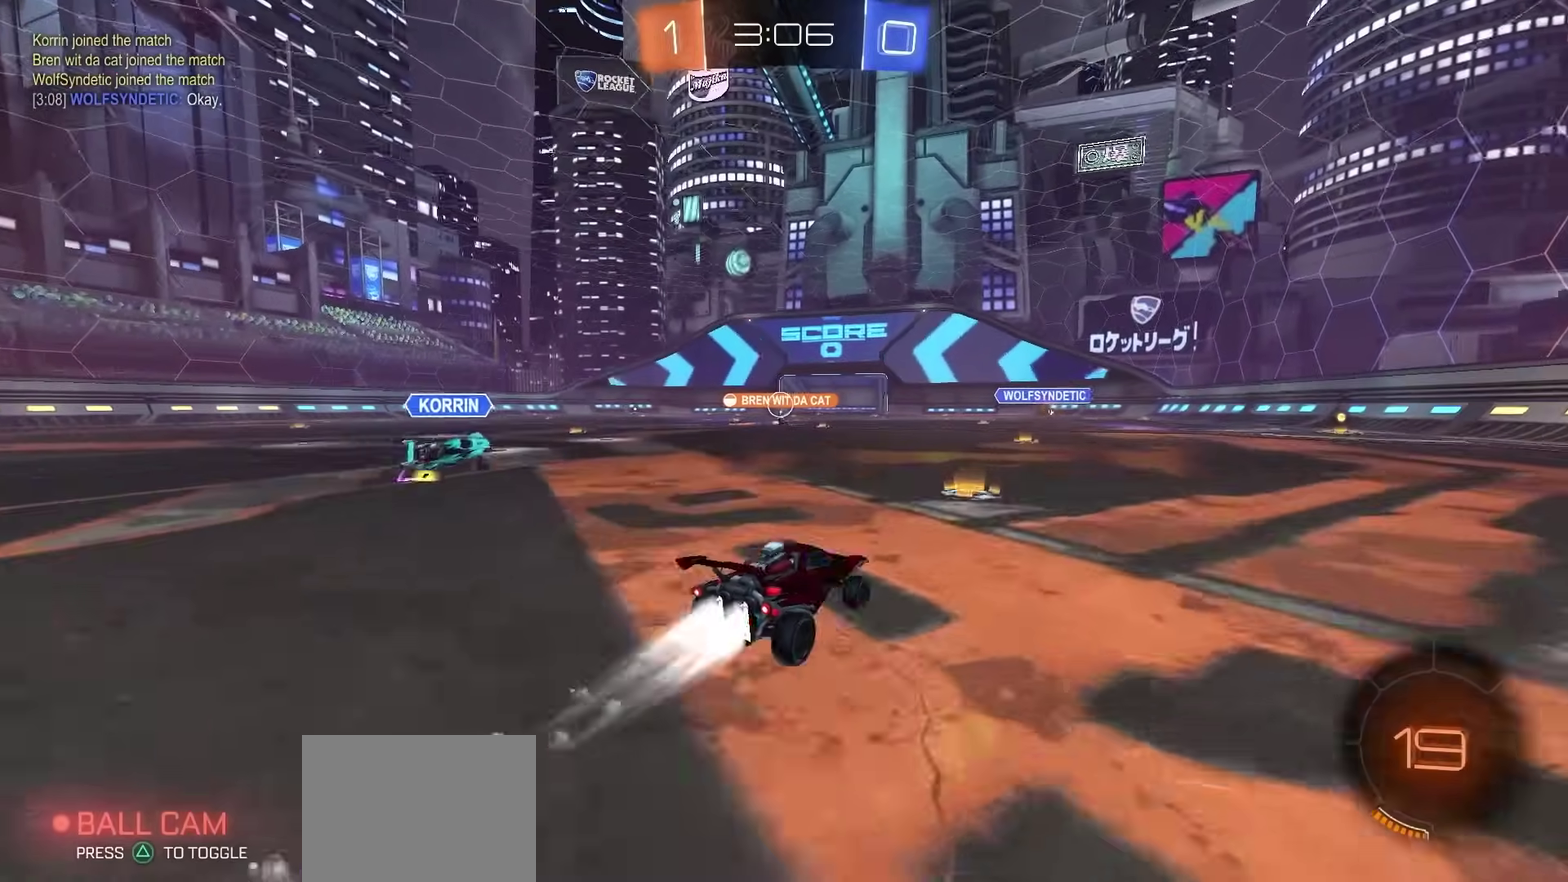
{"dt_ms": 400, "buttons": ["R2"], "left_stick": "center", "right_stick": "center", "events": [[200, "left_stick", "center"]]}
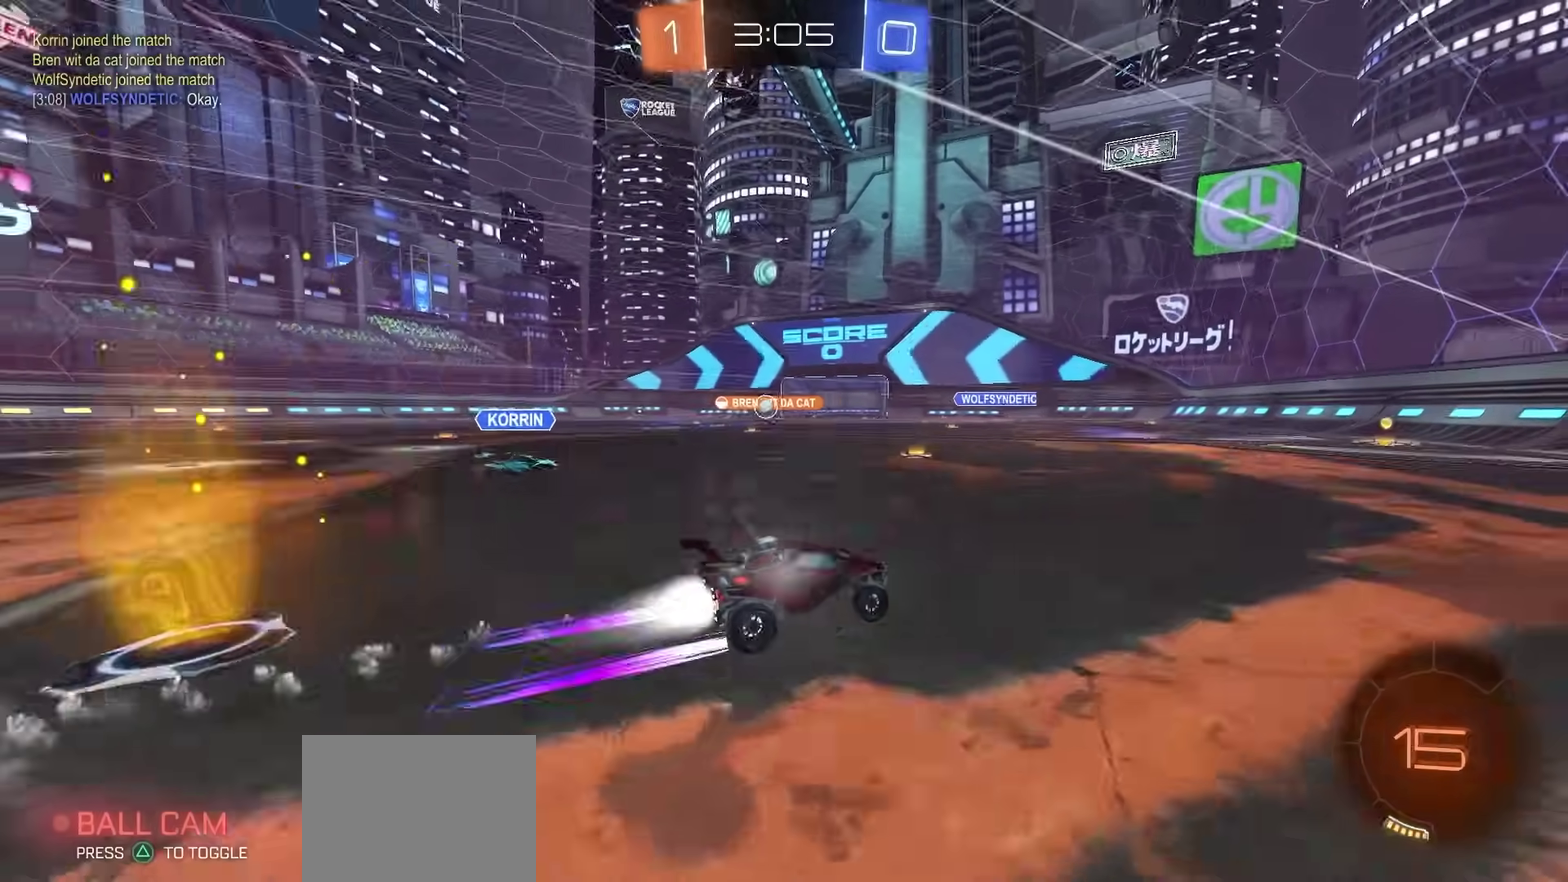
{"dt_ms": 400, "buttons": ["R2"], "left_stick": "center", "right_stick": "center", "events": []}
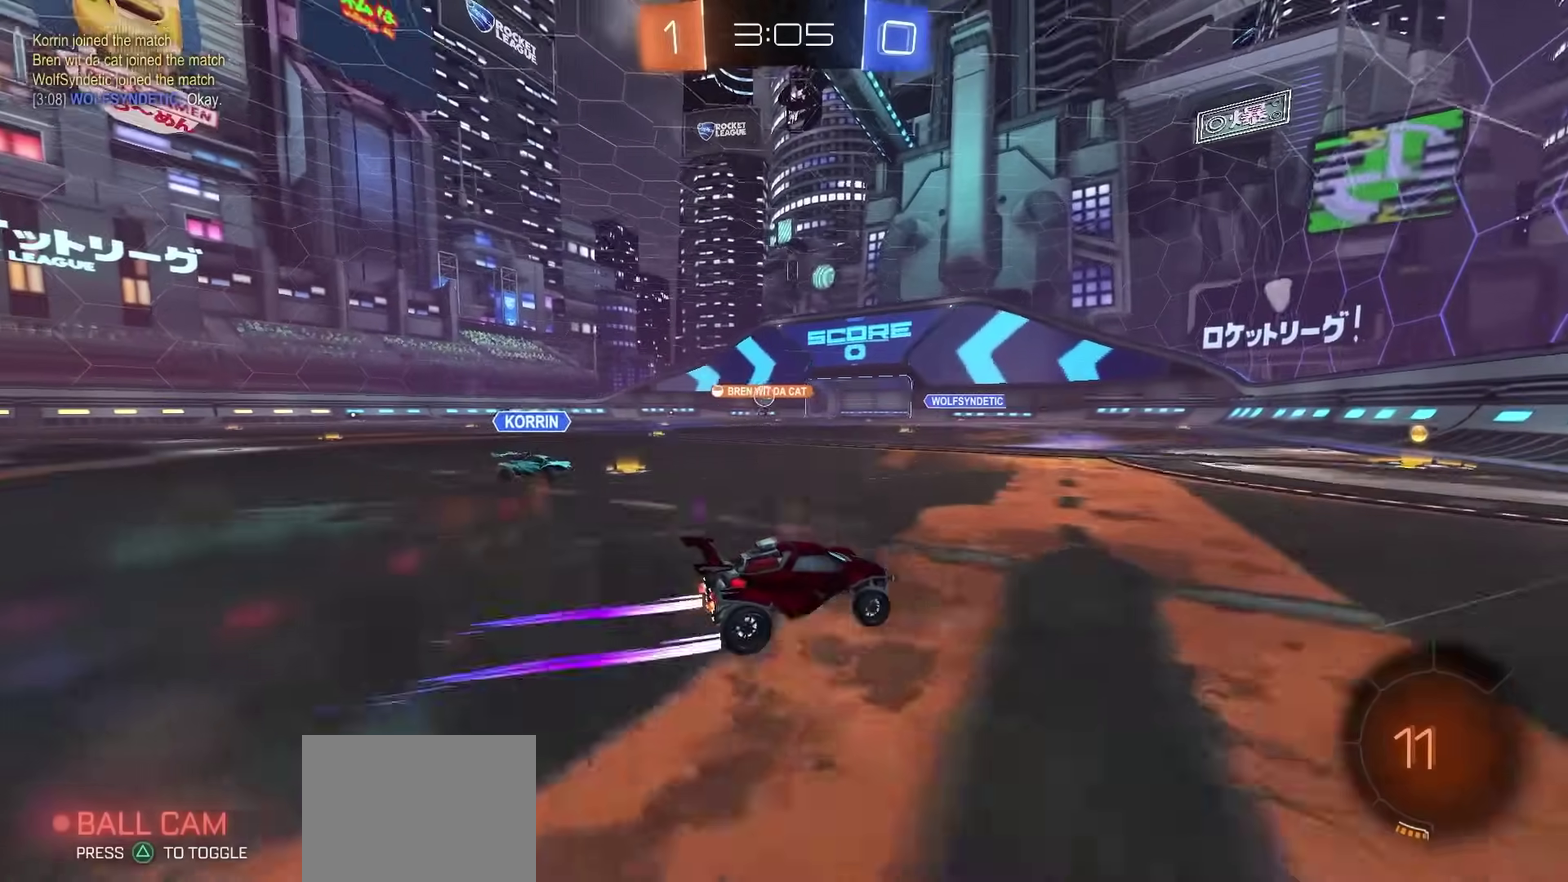
{"dt_ms": 700, "buttons": ["R2"], "left_stick": "center", "right_stick": "center", "events": []}
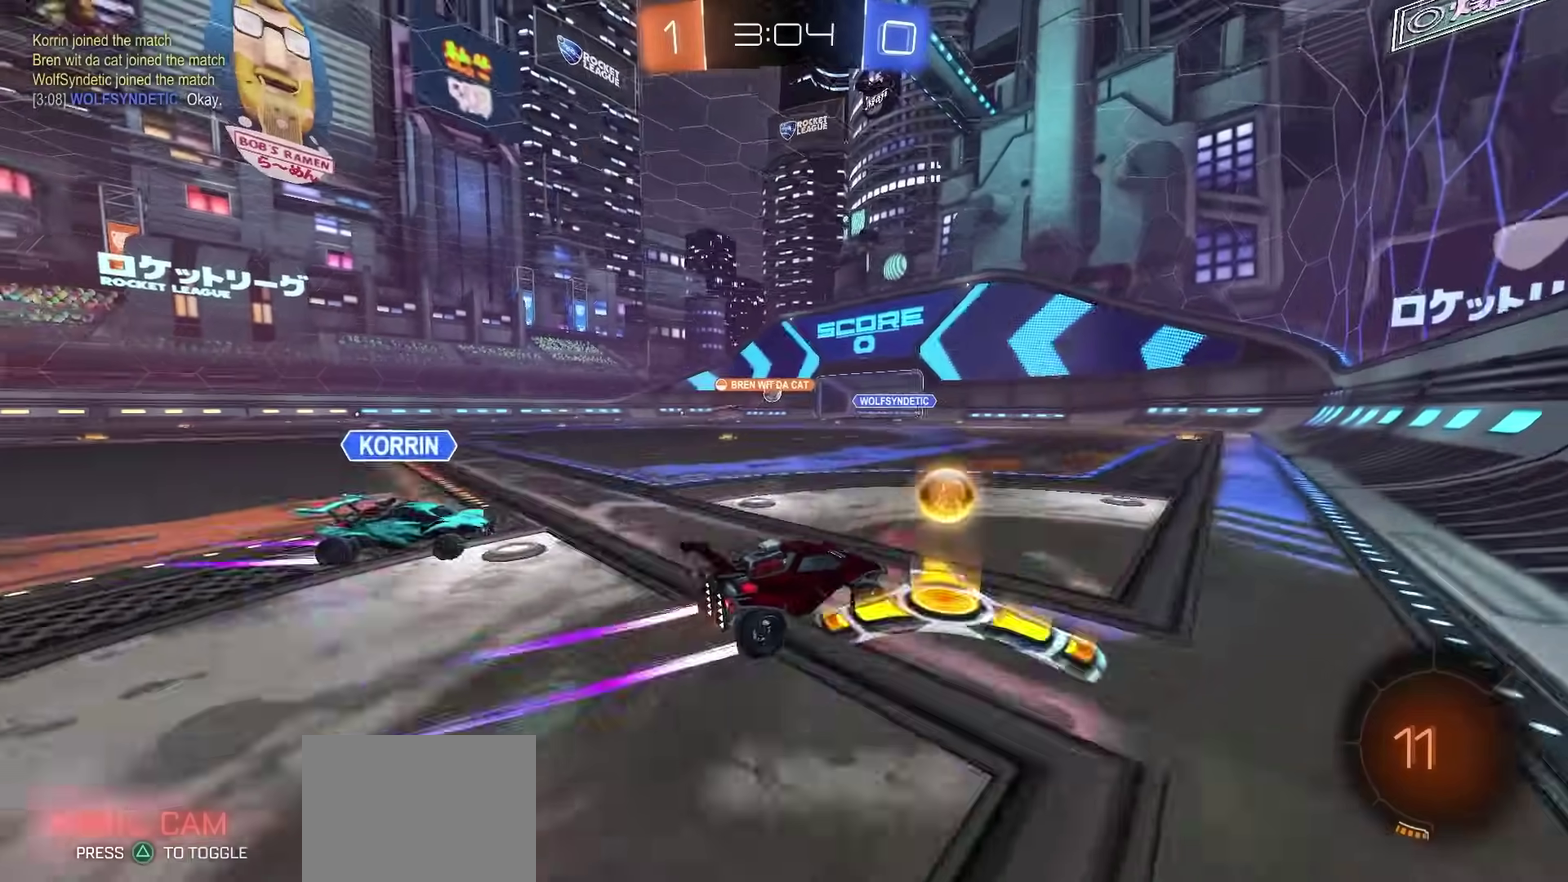
{"dt_ms": 400, "buttons": ["R2"], "left_stick": "center", "right_stick": "center", "events": []}
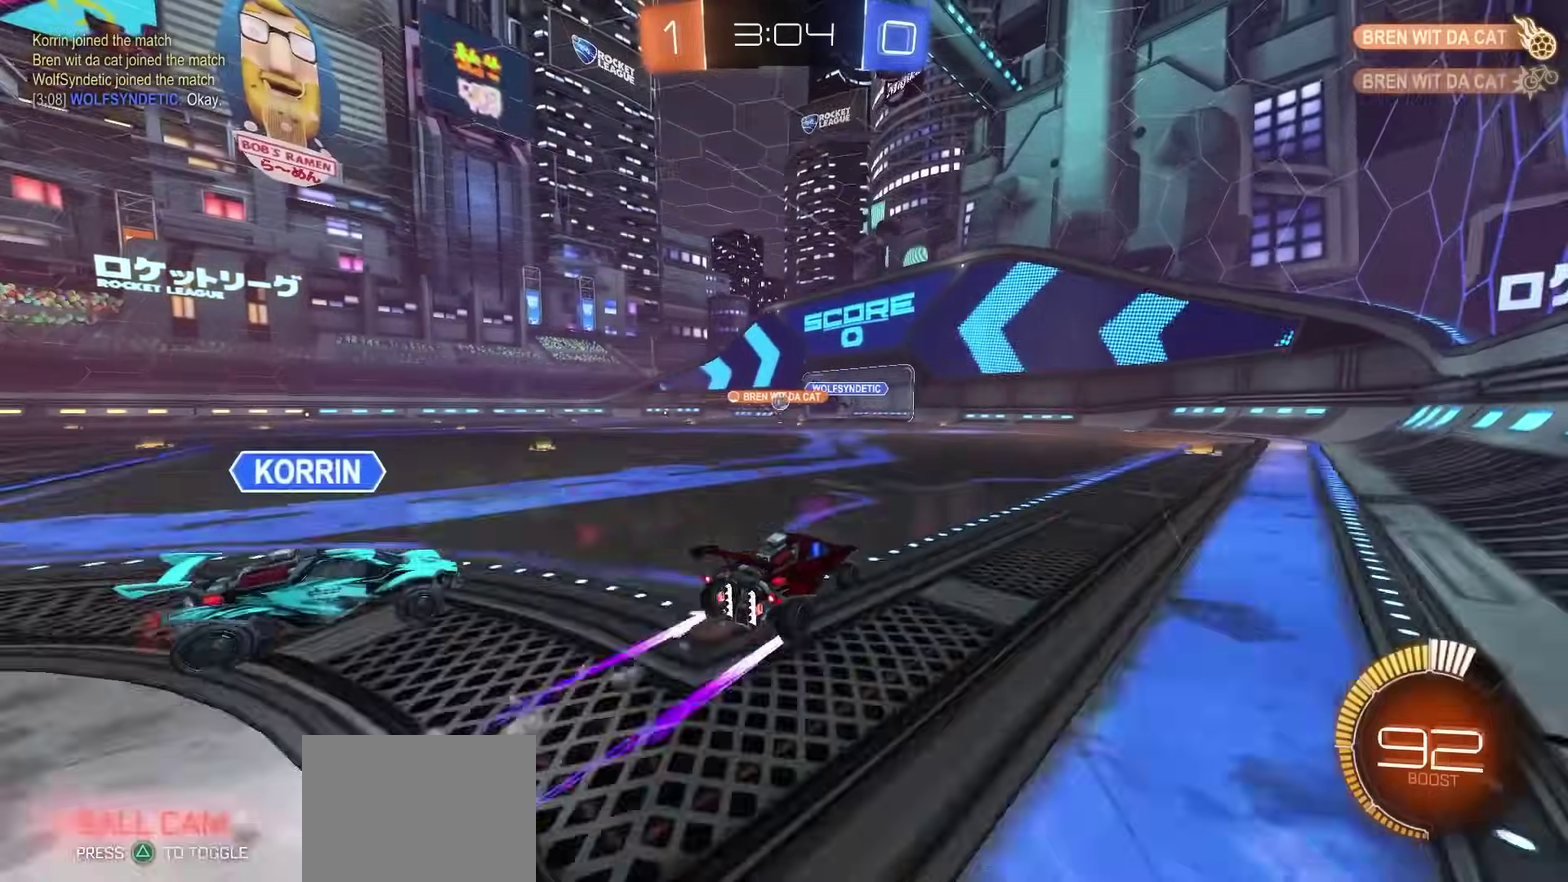
{"dt_ms": 400, "buttons": ["R2"], "left_stick": "left", "right_stick": "center", "events": [[283, "left_stick", "left"]]}
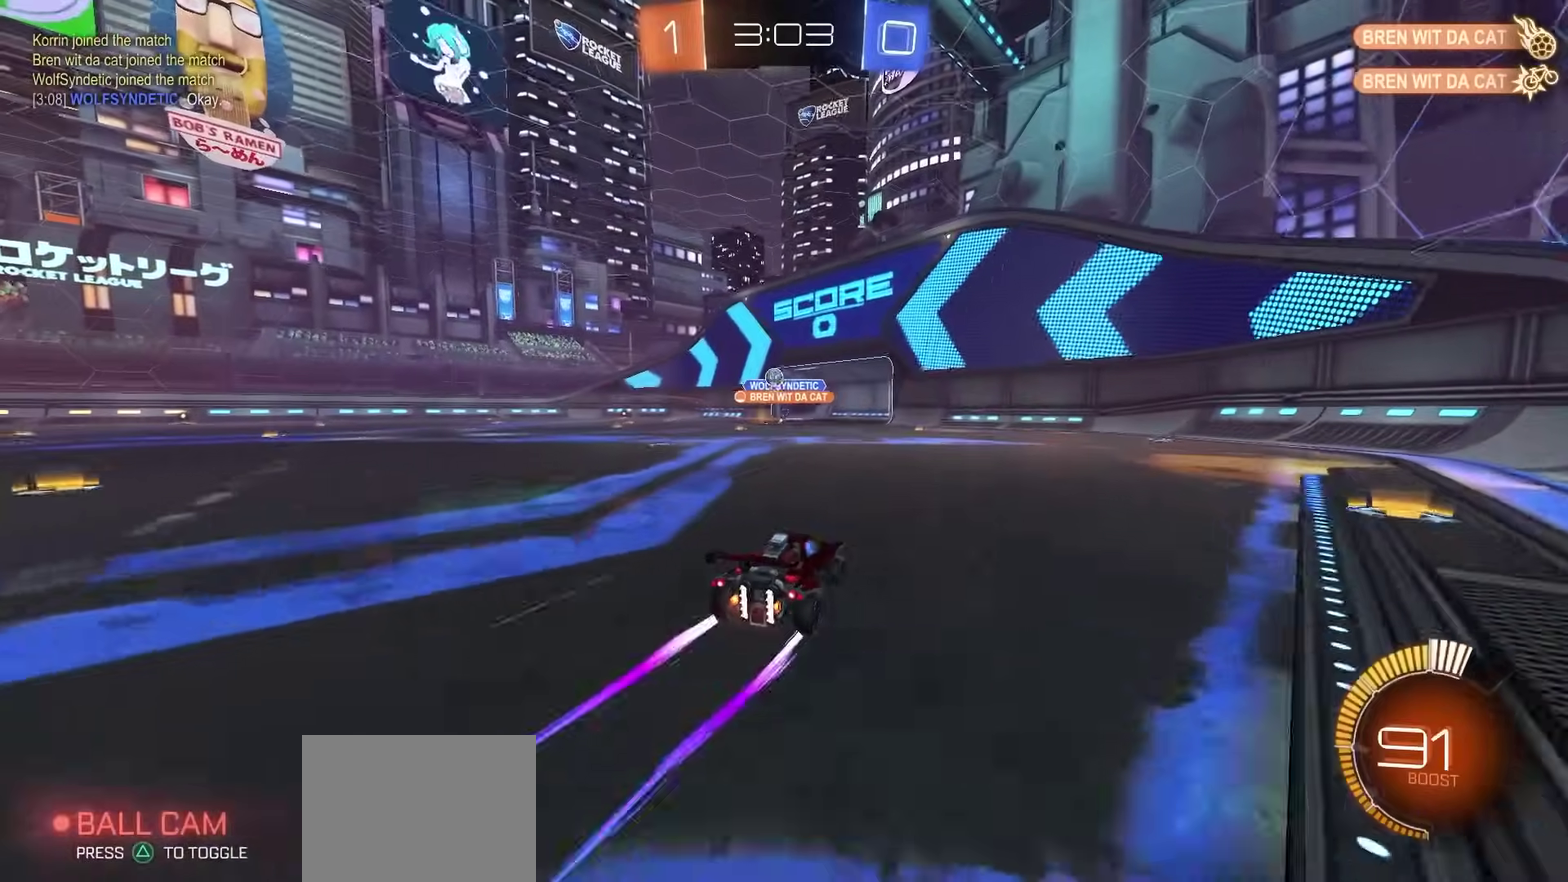
{"dt_ms": 600, "buttons": ["L2"], "left_stick": "center", "right_stick": "center", "events": [[333, "left_stick", "center"], [517, "R2", "up"], [567, "L2", "down"]]}
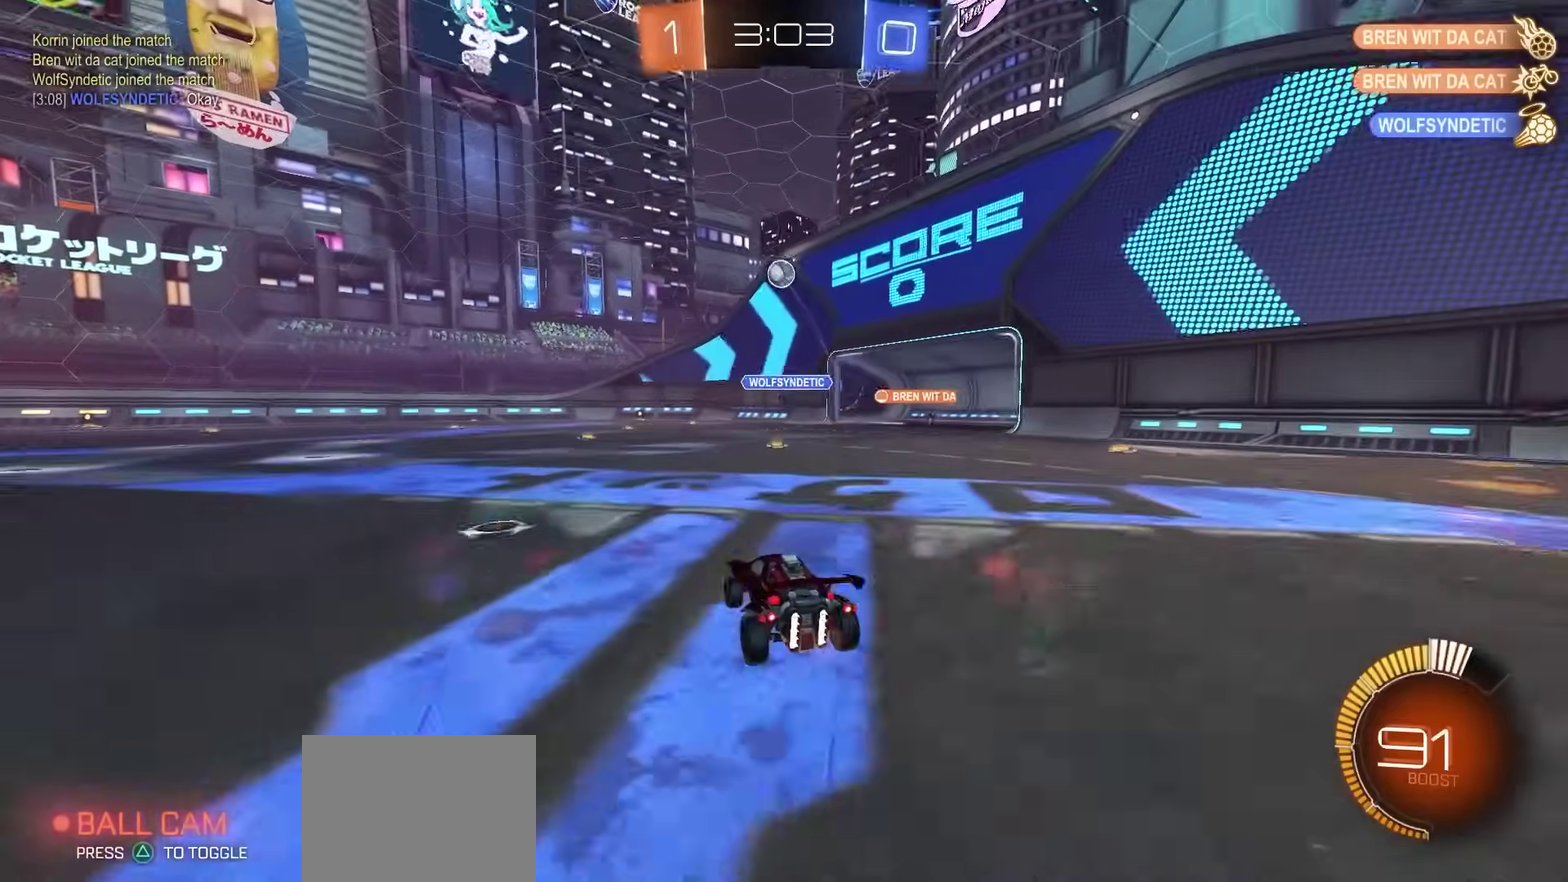
{"dt_ms": 400, "buttons": ["CROSS"], "left_stick": "down", "right_stick": "center", "events": [[50, "left_stick", "left"], [100, "L2", "up"], [117, "left_stick", "center"], [167, "CROSS", "down"], [250, "left_stick", "down"]]}
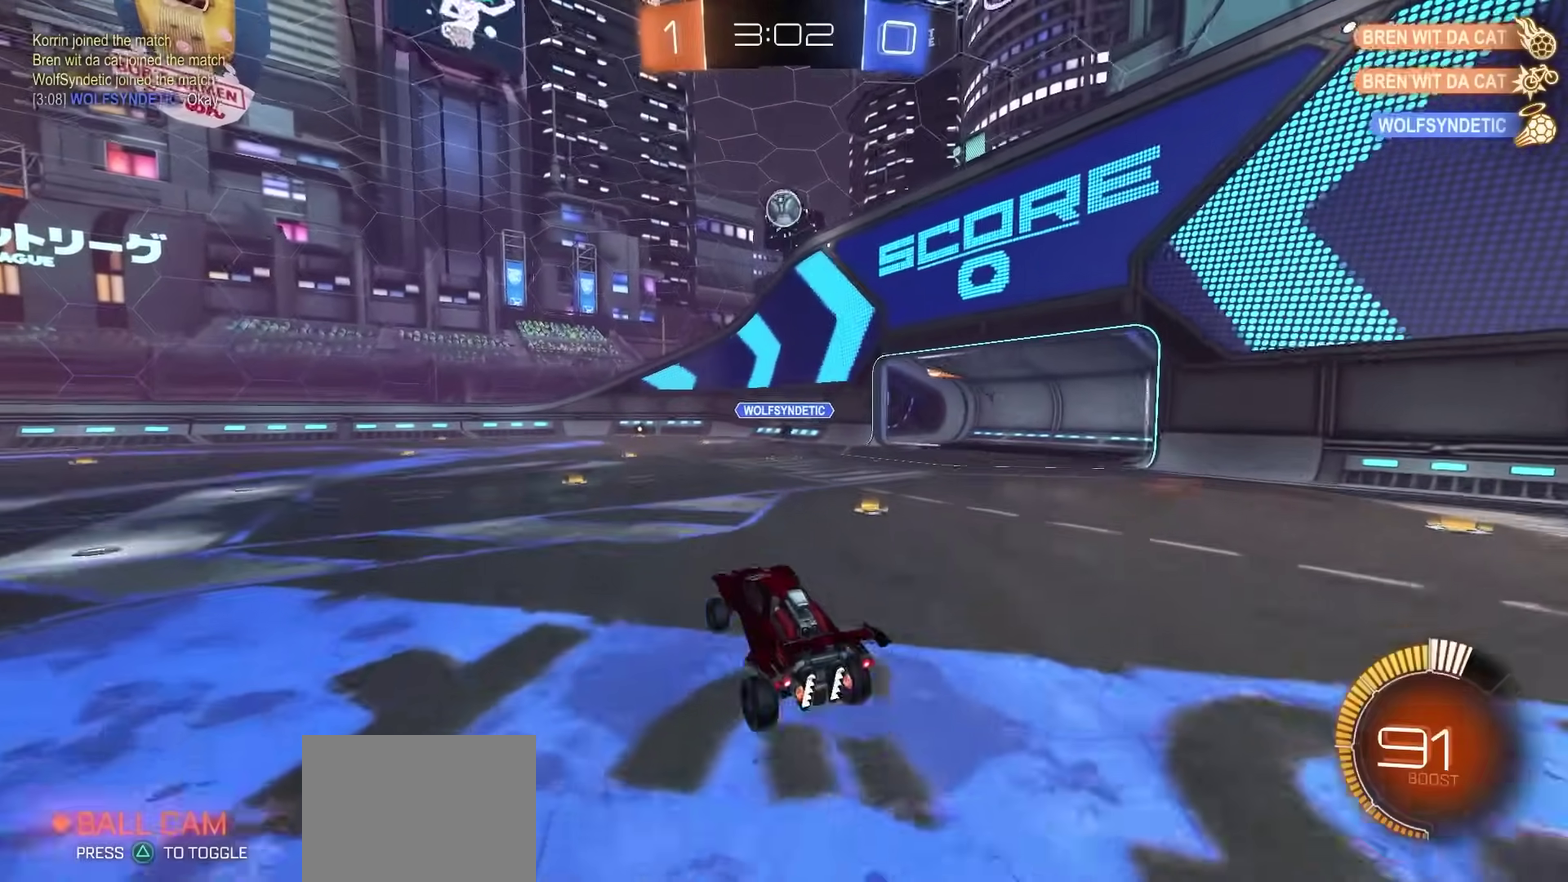
{"dt_ms": 800, "buttons": [], "left_stick": "center", "right_stick": "center", "events": [[17, "CROSS", "up"], [33, "left_stick", "down-right"], [67, "CROSS", "down"], [150, "CROSS", "up"], [167, "left_stick", "down"], [317, "left_stick", "center"], [533, "left_stick", "up-left"], [650, "left_stick", "center"]]}
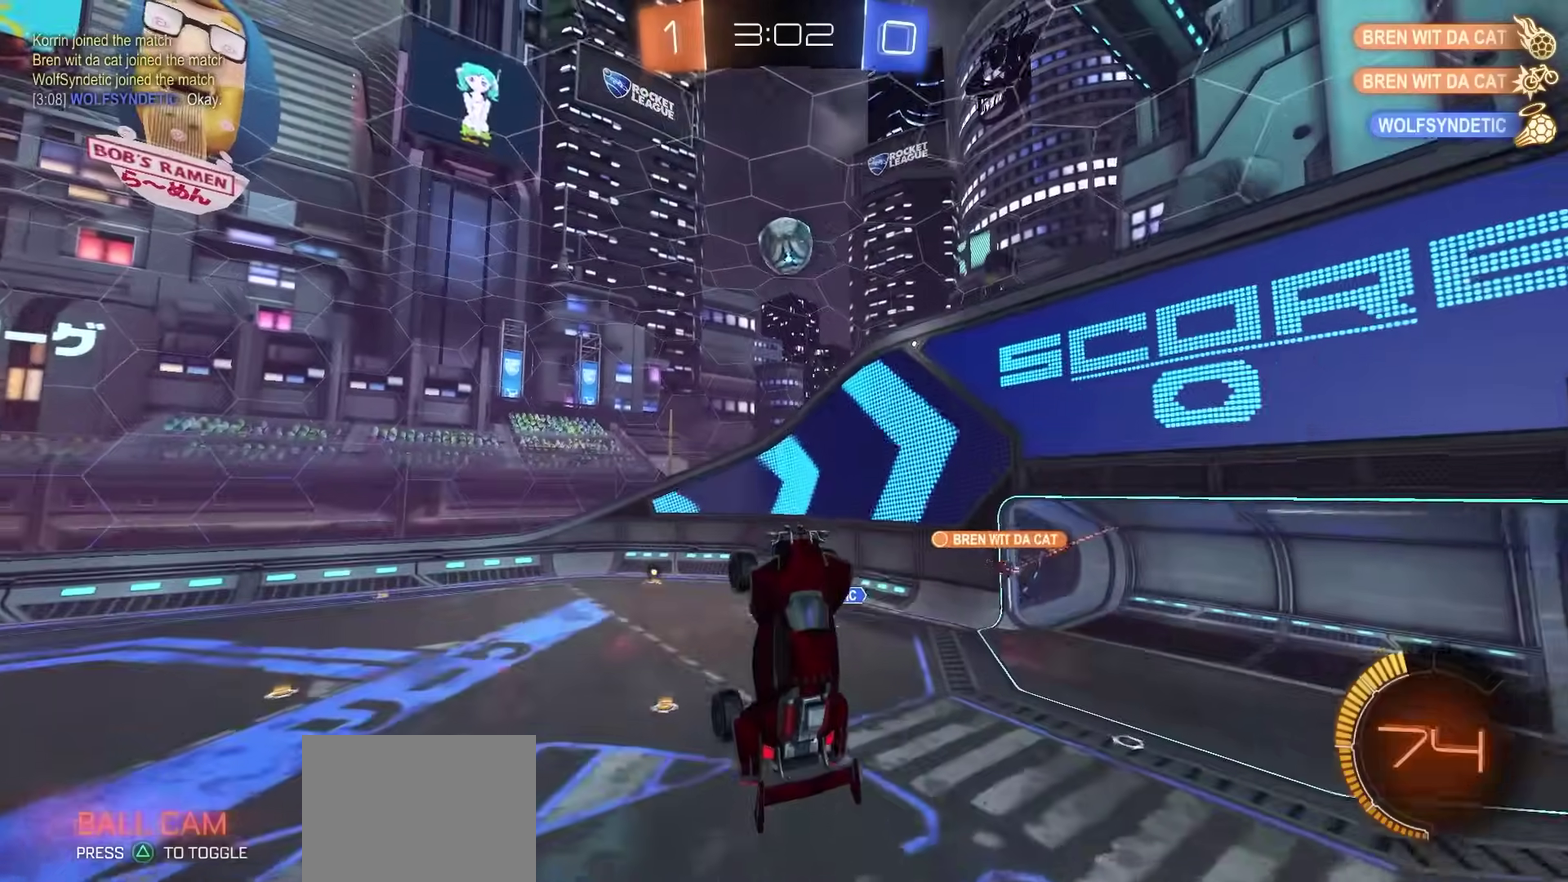
{"dt_ms": 300, "buttons": [], "left_stick": "up", "right_stick": "center", "events": [[300, "left_stick", "up"]]}
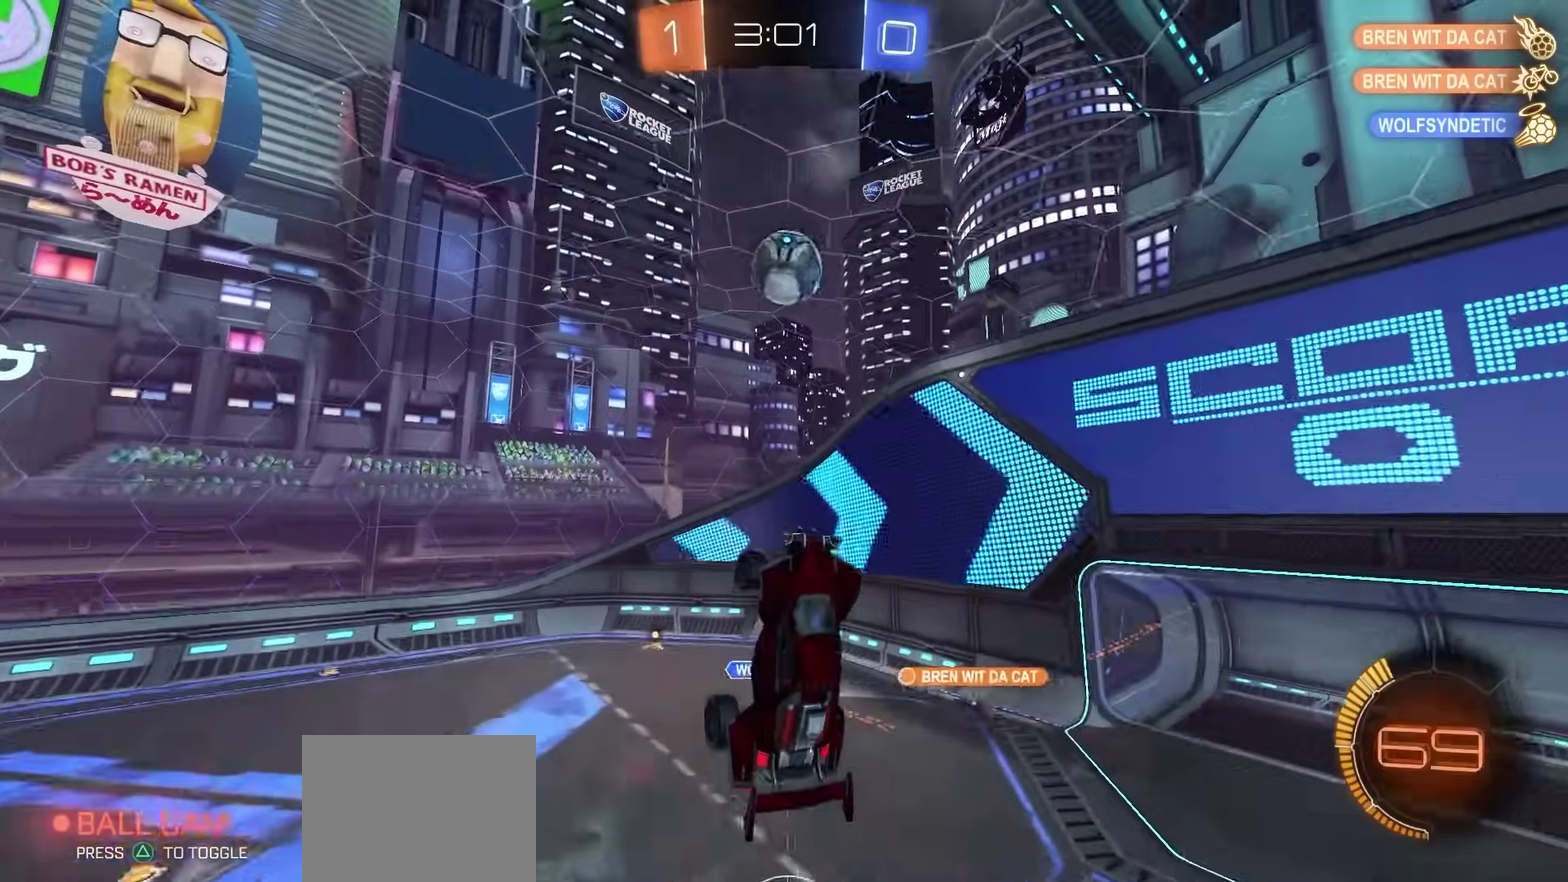
{"dt_ms": 500, "buttons": ["SQUARE"], "left_stick": "up-right", "right_stick": "center", "events": [[100, "left_stick", "center"], [383, "SQUARE", "down"], [417, "left_stick", "up-right"]]}
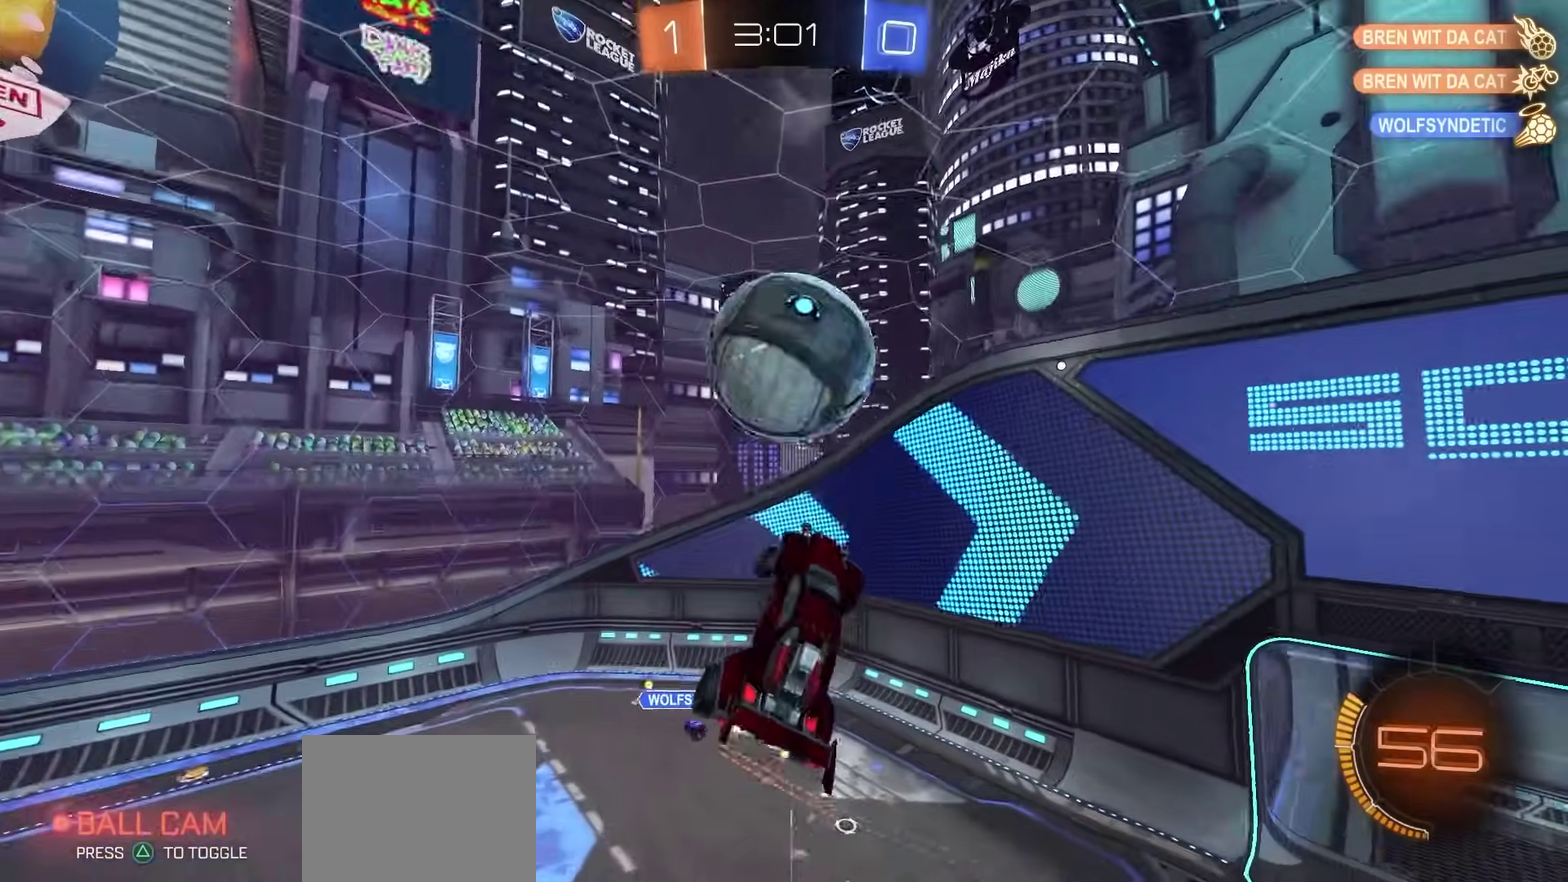
{"dt_ms": 500, "buttons": ["SQUARE"], "left_stick": "up", "right_stick": "center", "events": [[50, "left_stick", "center"], [167, "left_stick", "up"]]}
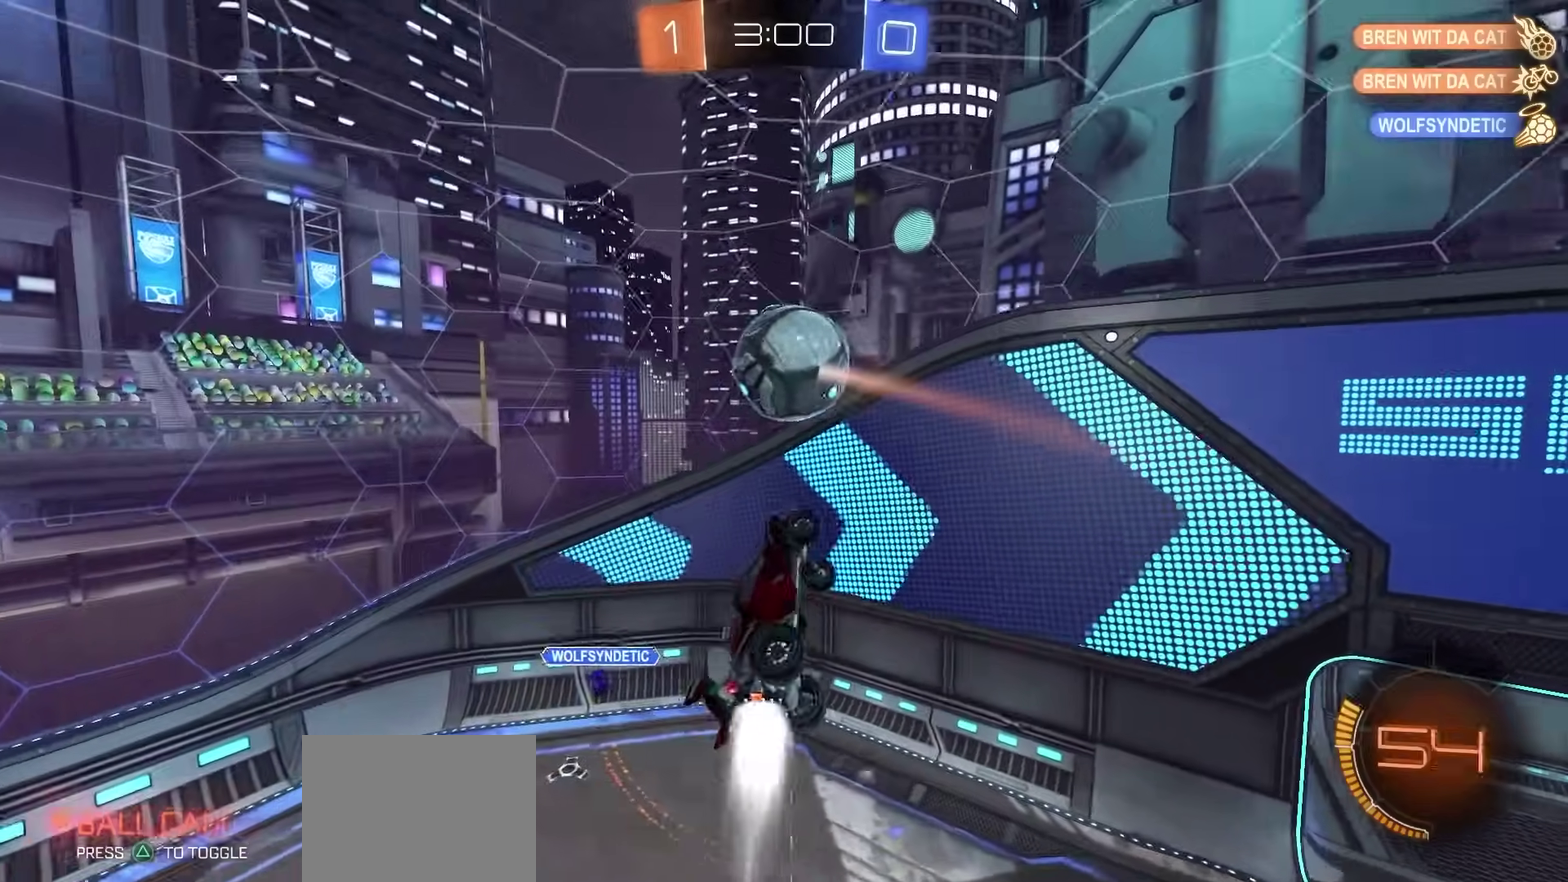
{"dt_ms": 300, "buttons": ["SQUARE"], "left_stick": "center", "right_stick": "center"}
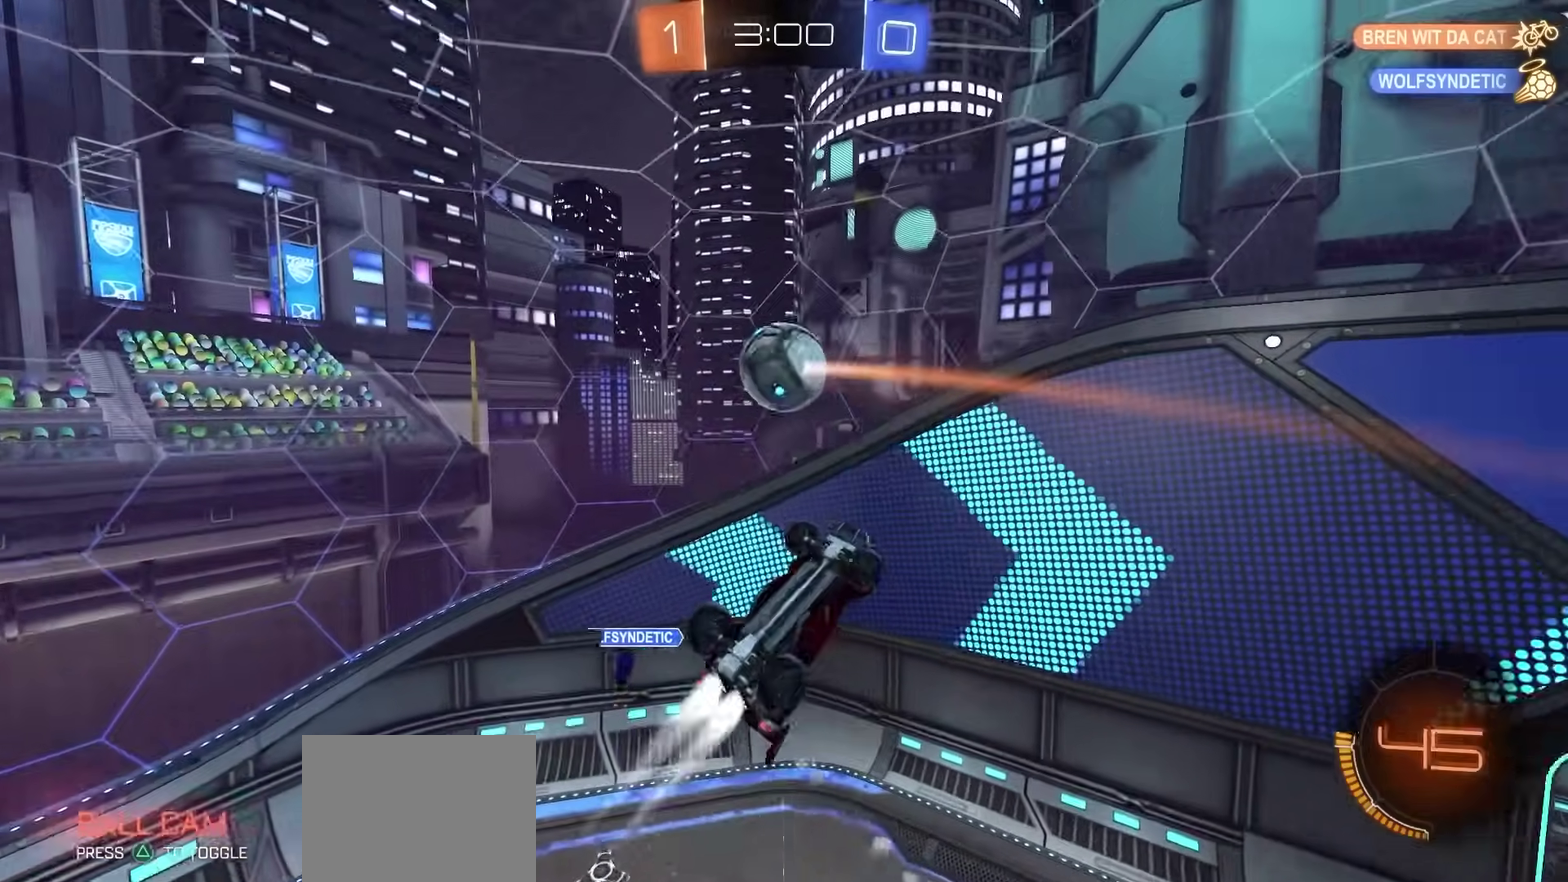
{"dt_ms": 800, "buttons": ["R2"], "left_stick": "up", "right_stick": "center"}
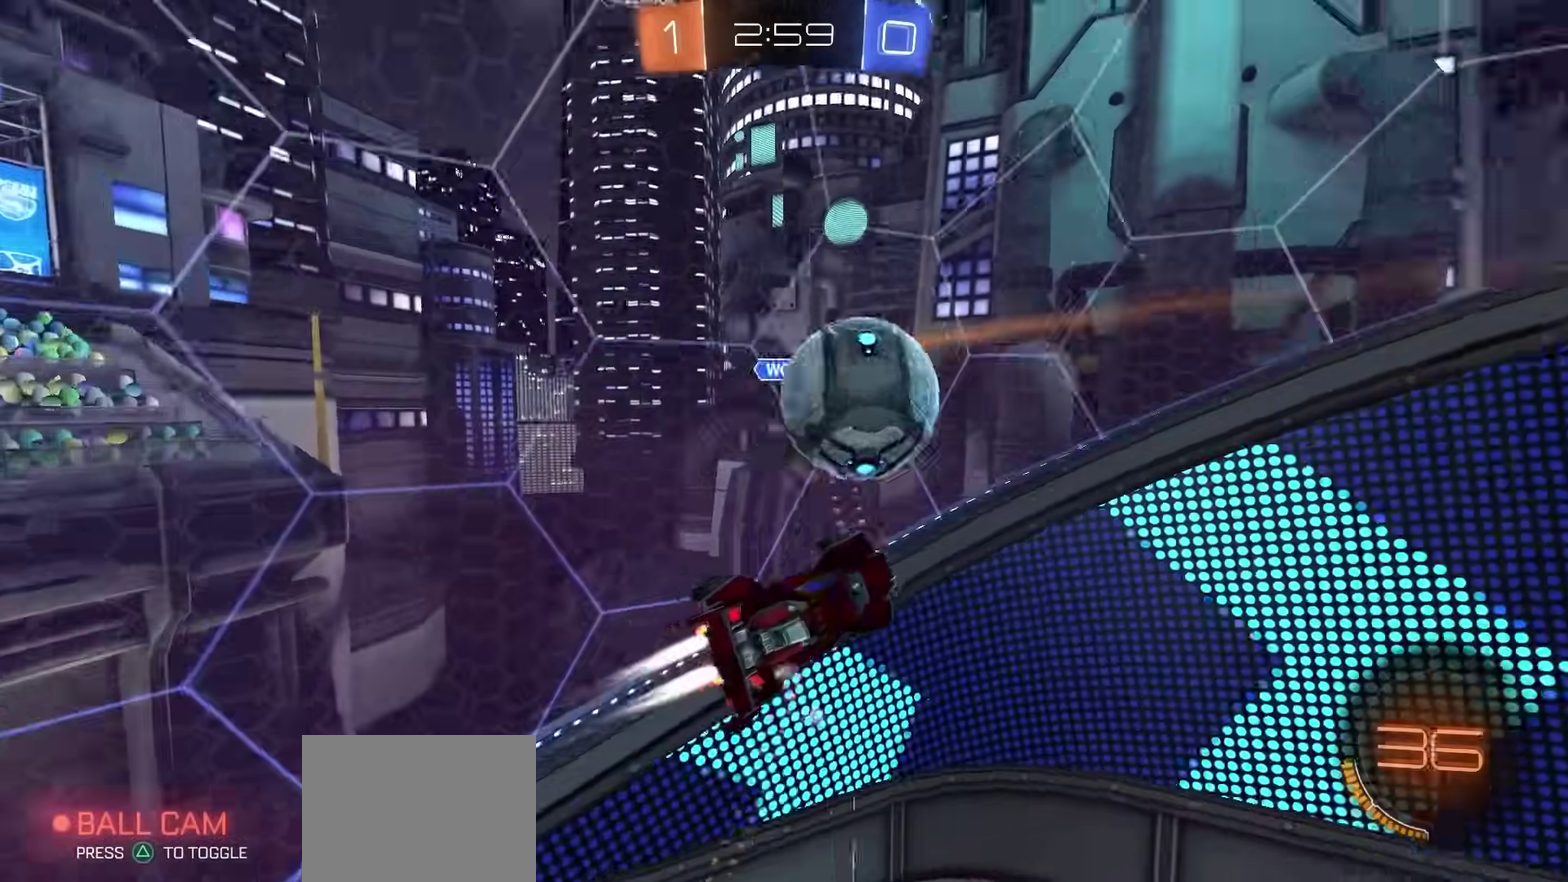
{"dt_ms": 400, "buttons": ["CIRCLE", "R2"], "left_stick": "down-right", "right_stick": "center", "events": [[167, "left_stick", "down-right"], [317, "CIRCLE", "down"]]}
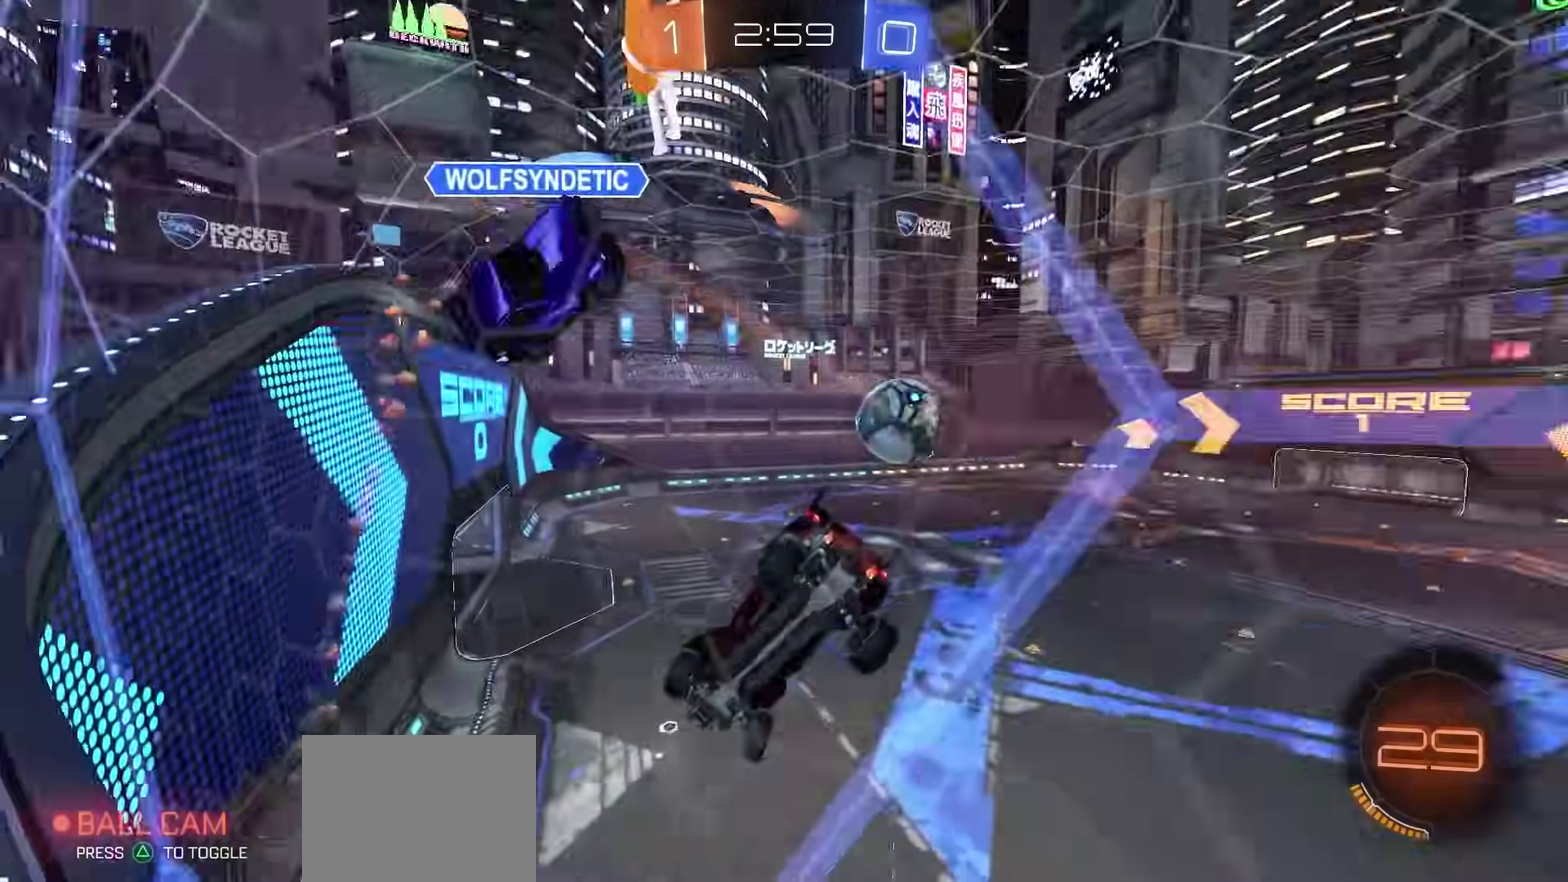
{"dt_ms": 400, "buttons": ["R2"], "left_stick": "right", "right_stick": "center", "events": [[17, "CIRCLE", "up"], [167, "left_stick", "right"]]}
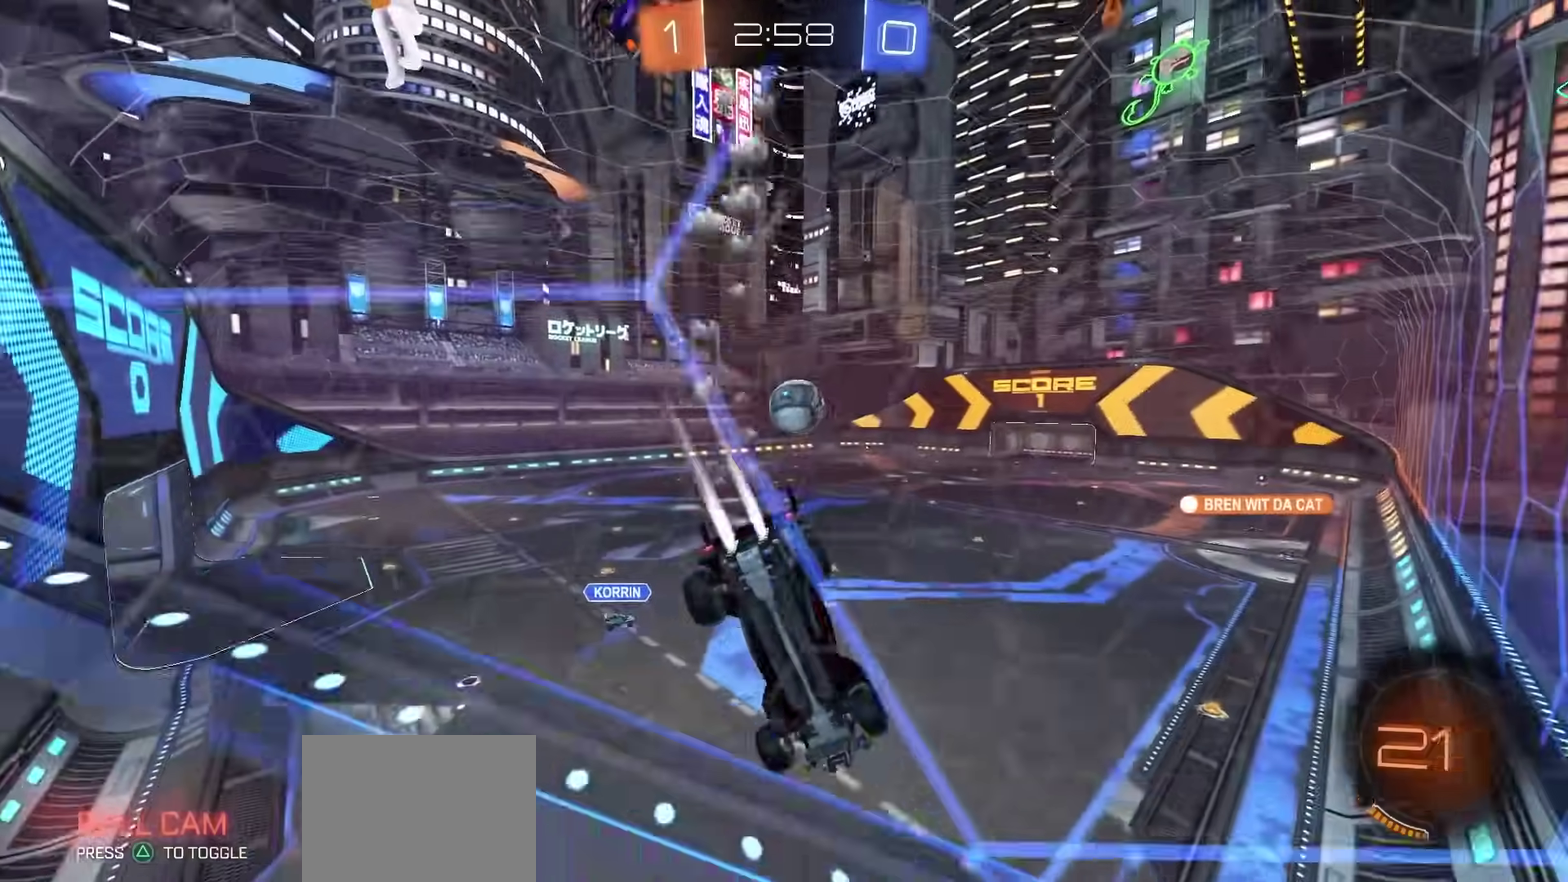
{"dt_ms": 600, "buttons": ["R2"], "left_stick": "right", "right_stick": "center", "events": [[50, "left_stick", "center"], [150, "CROSS", "down"], [183, "CROSS", "up"], [217, "left_stick", "up-right"], [233, "CROSS", "down"], [317, "CROSS", "up"], [367, "left_stick", "center"], [583, "left_stick", "right"]]}
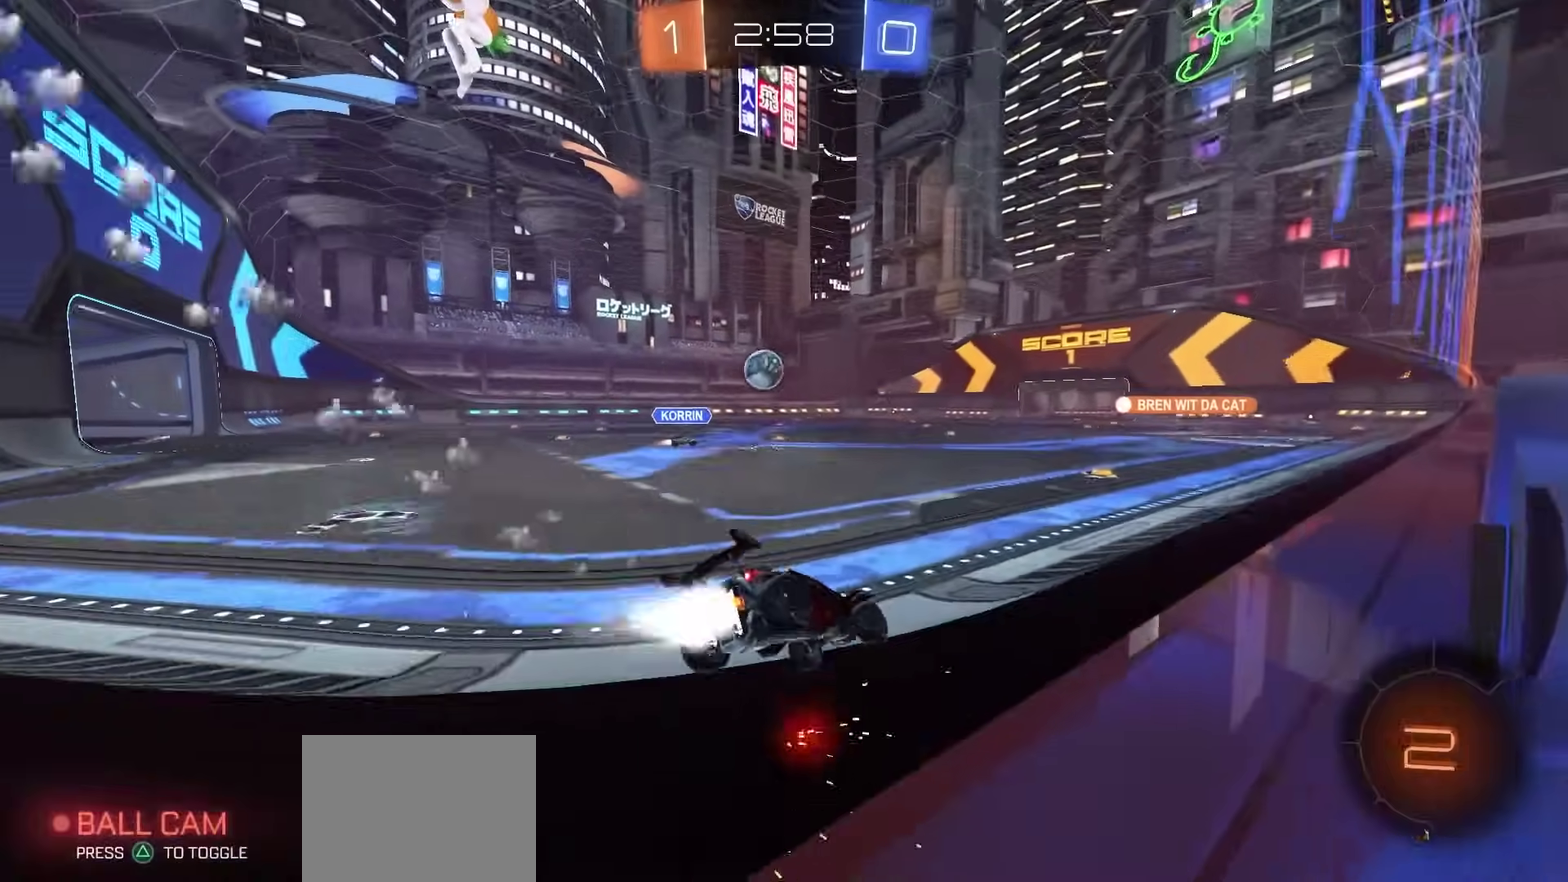
{"dt_ms": 300, "buttons": ["R2"], "left_stick": "center", "right_stick": "center", "events": [[267, "left_stick", "center"]]}
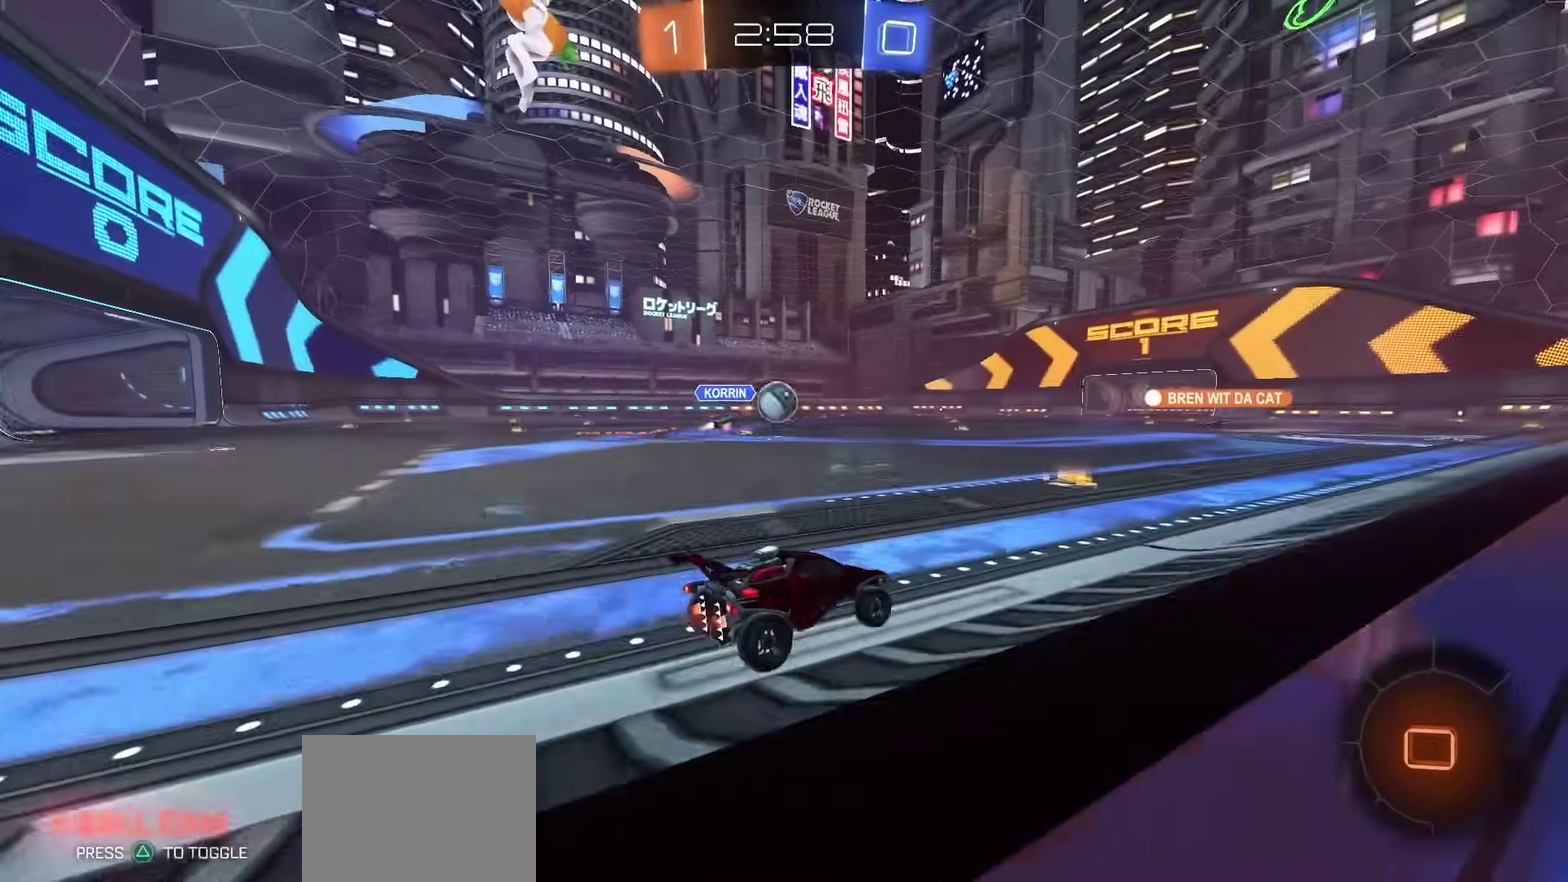
{"dt_ms": 800, "buttons": ["R2"], "left_stick": "right", "right_stick": "center", "events": [[150, "left_stick", "left"], [233, "left_stick", "center"], [733, "left_stick", "right"]]}
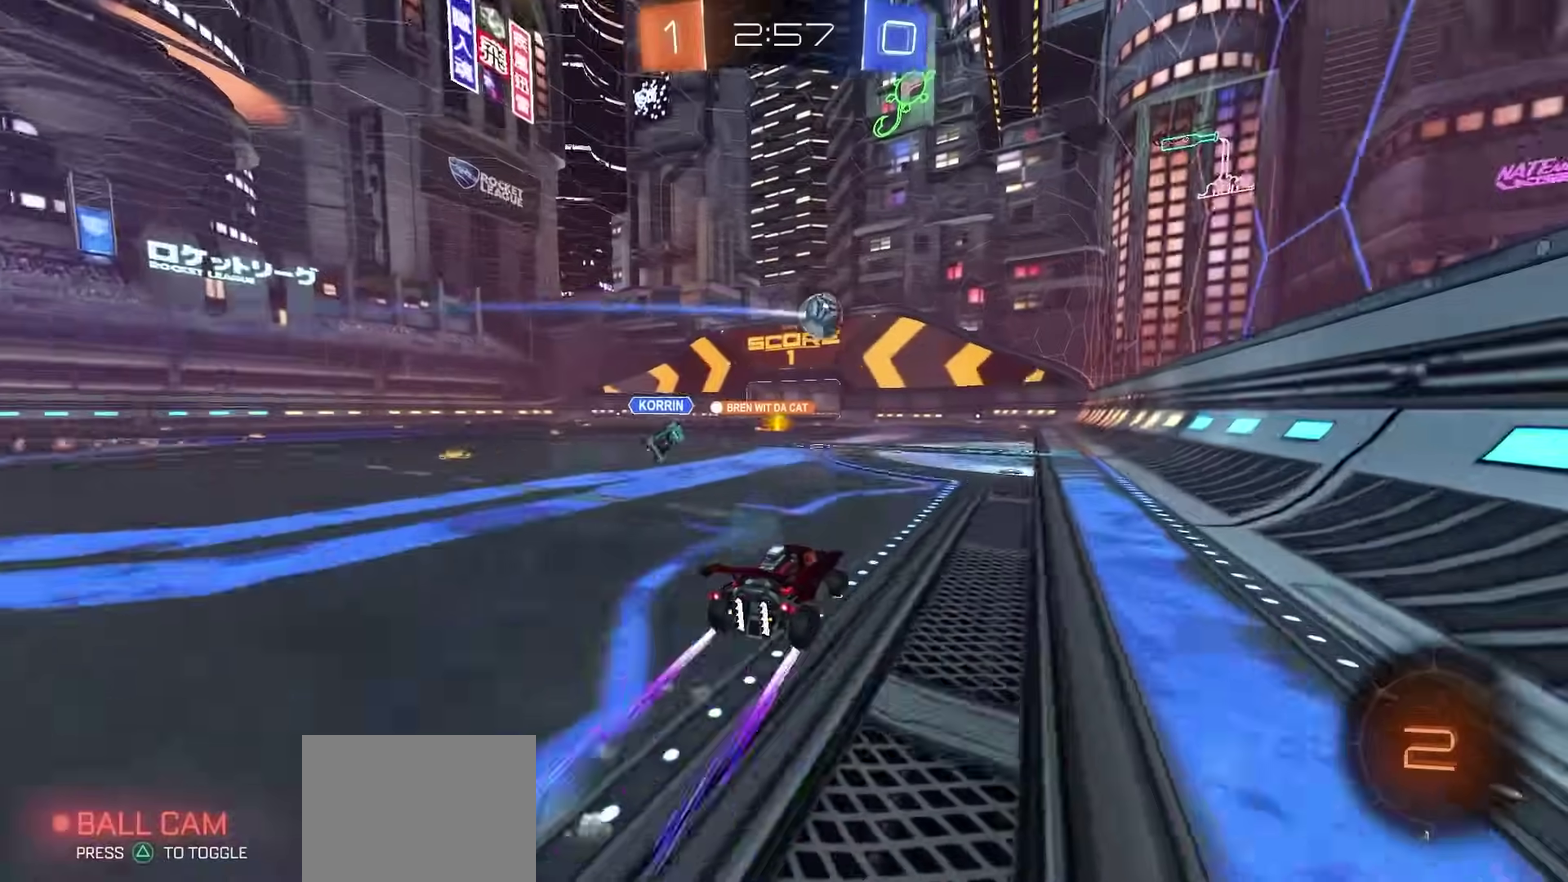
{"dt_ms": 400, "buttons": ["R2"], "left_stick": "center", "right_stick": "center", "events": [[33, "left_stick", "center"]]}
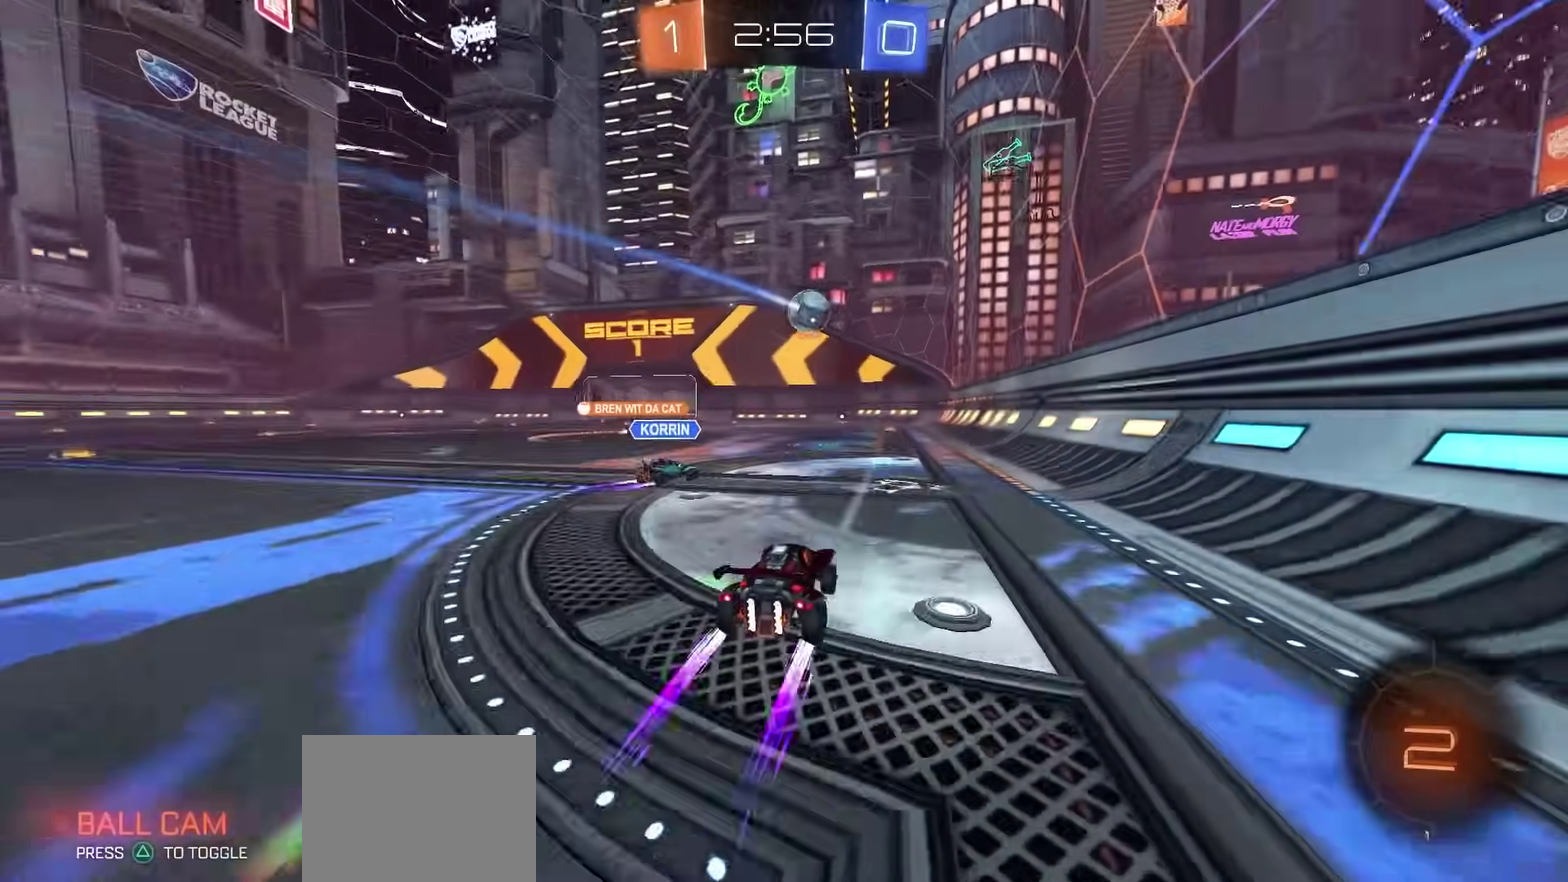
{"dt_ms": 400, "buttons": ["R2"], "left_stick": "center", "right_stick": "center", "events": []}
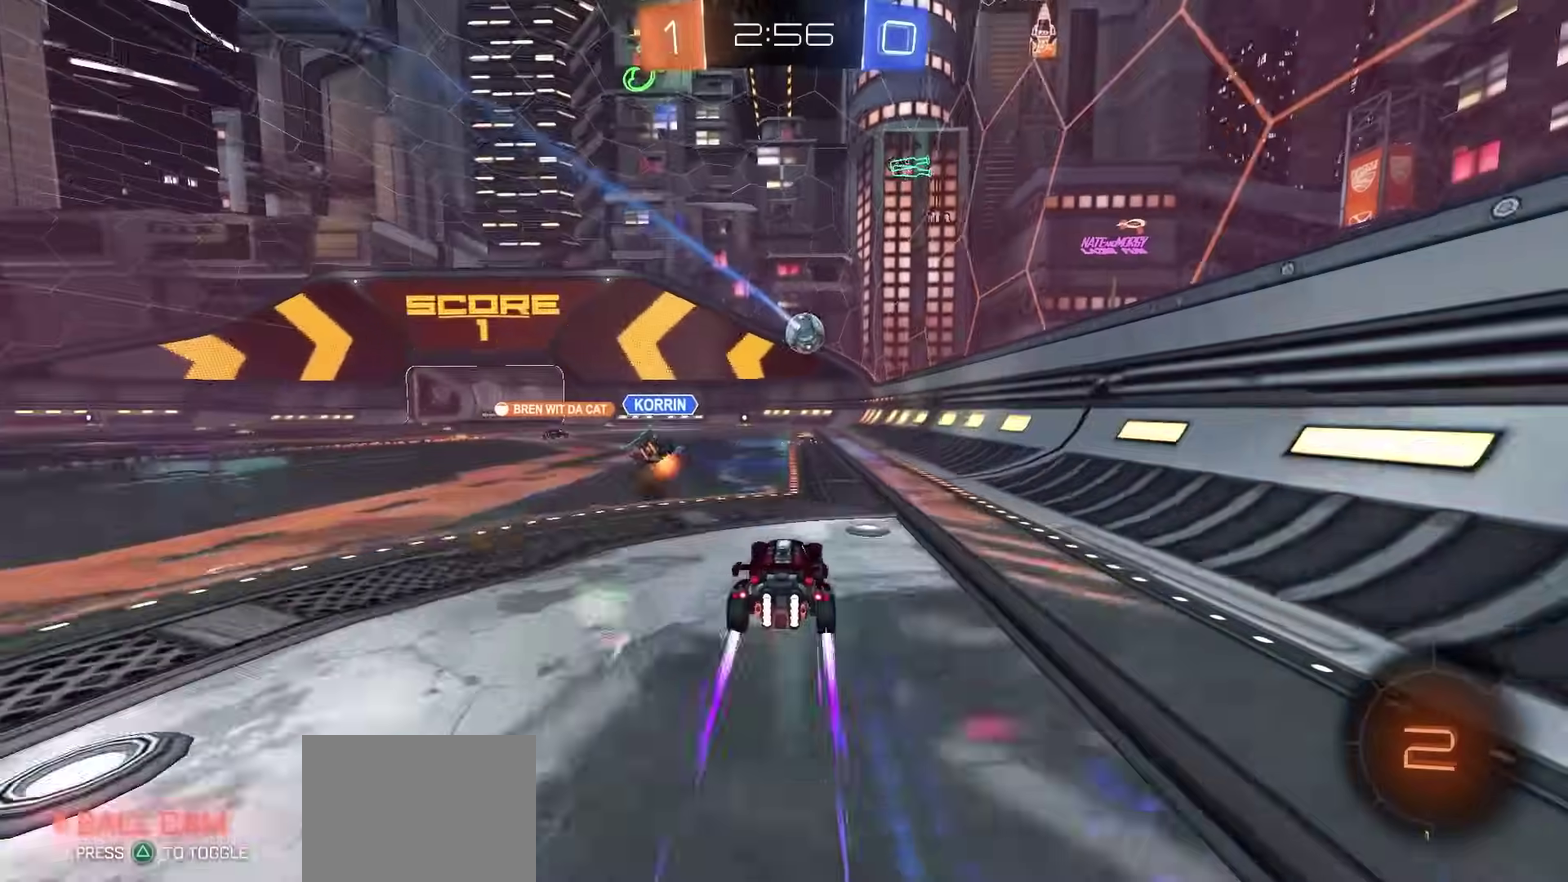
{"dt_ms": 600, "buttons": ["R2"], "left_stick": "center", "right_stick": "center", "events": []}
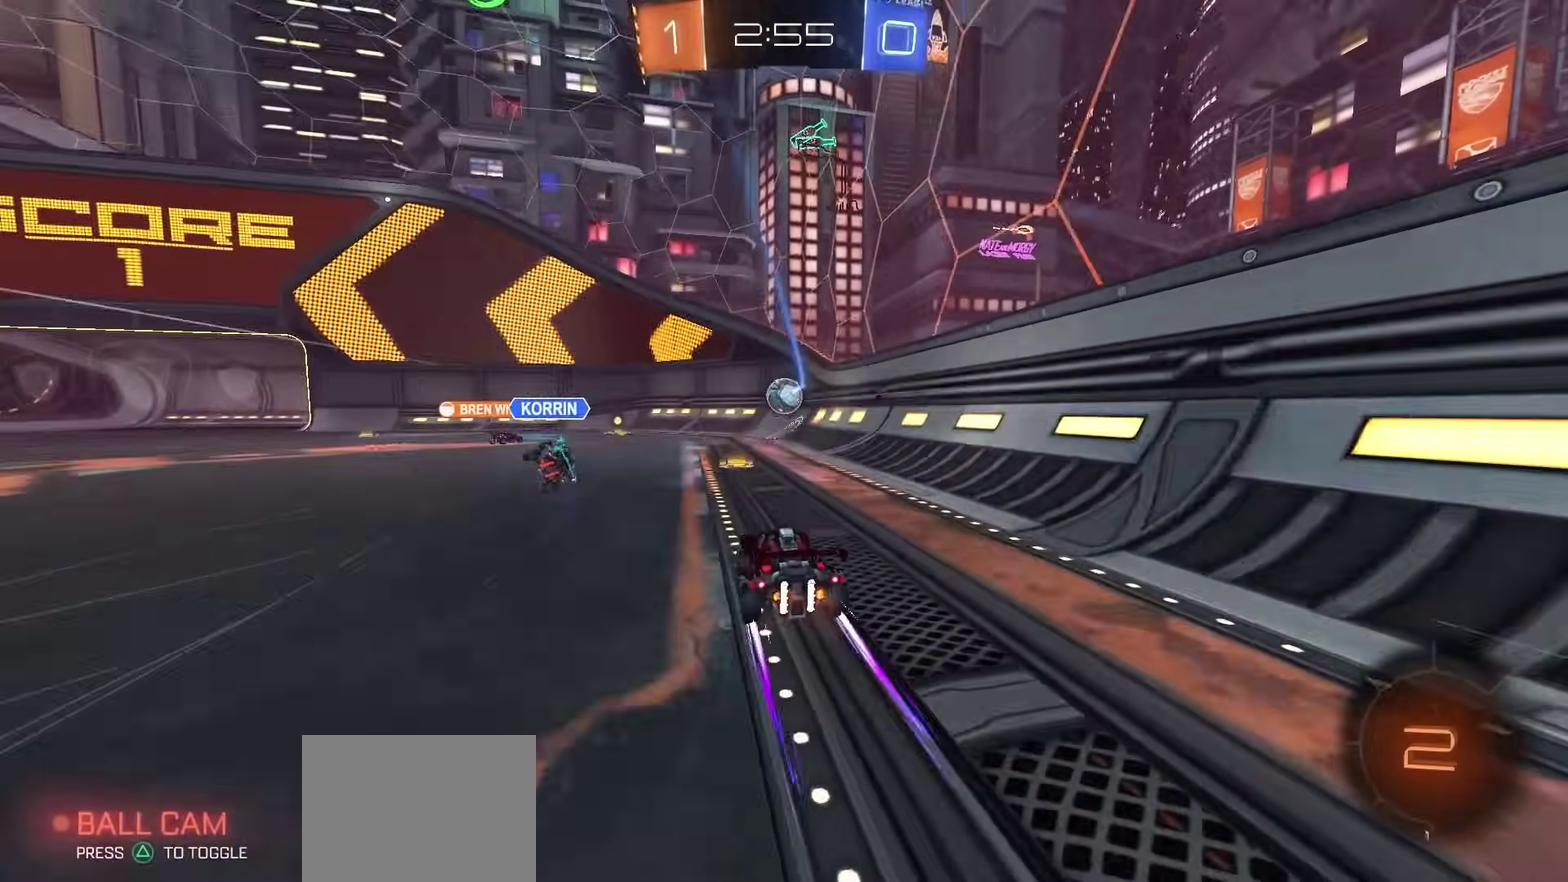
{"dt_ms": 300, "buttons": ["R2"], "left_stick": "left", "right_stick": "center", "events": [[283, "left_stick", "left"]]}
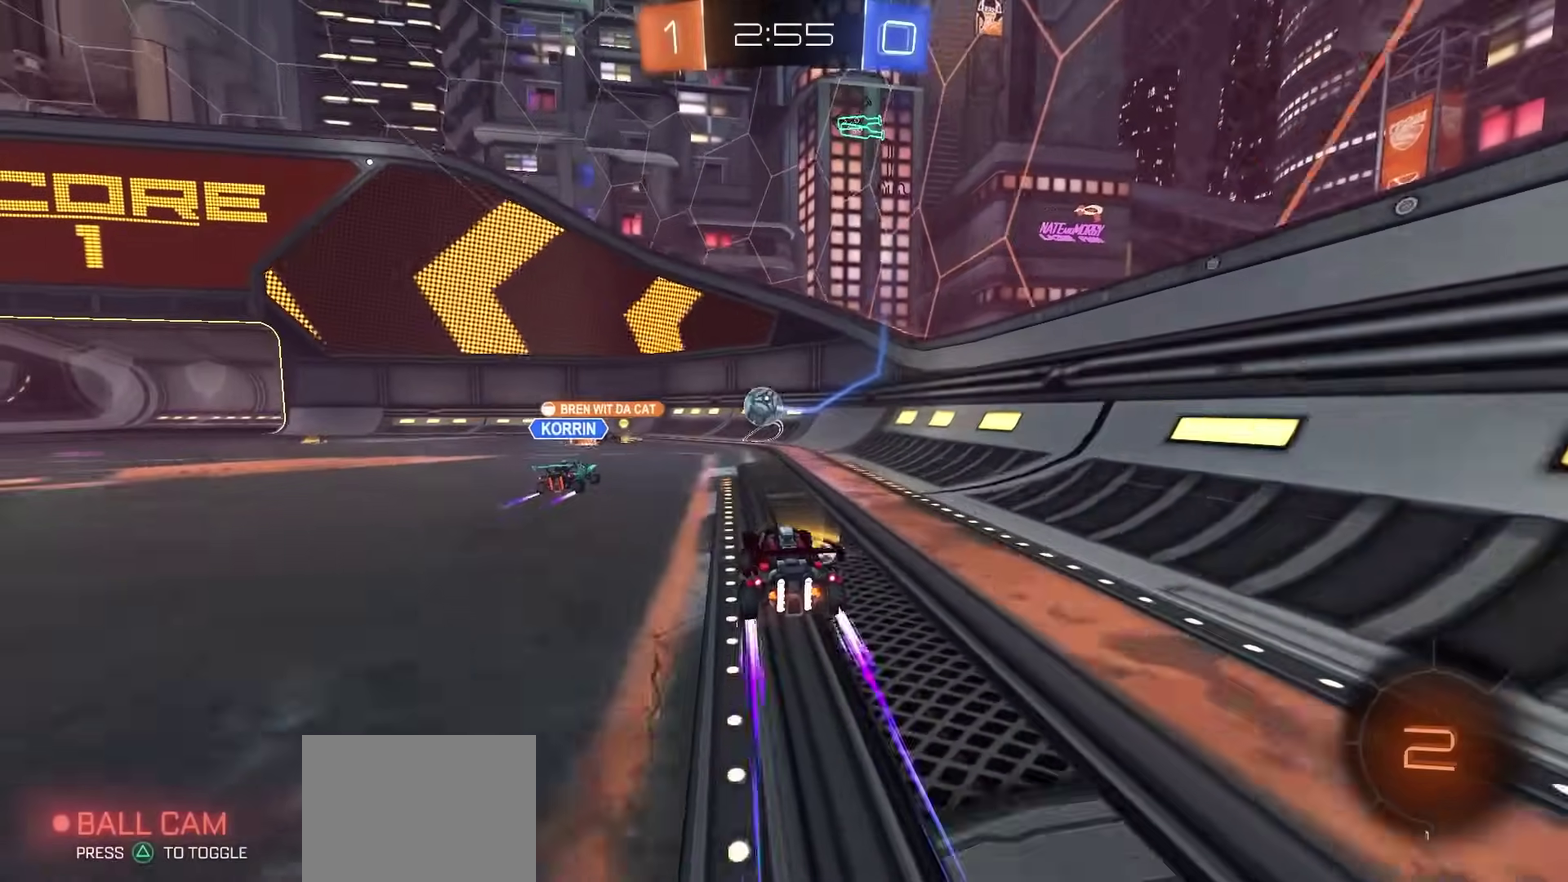
{"dt_ms": 700, "buttons": ["R2"], "left_stick": "center", "right_stick": "center", "events": [[350, "left_stick", "center"]]}
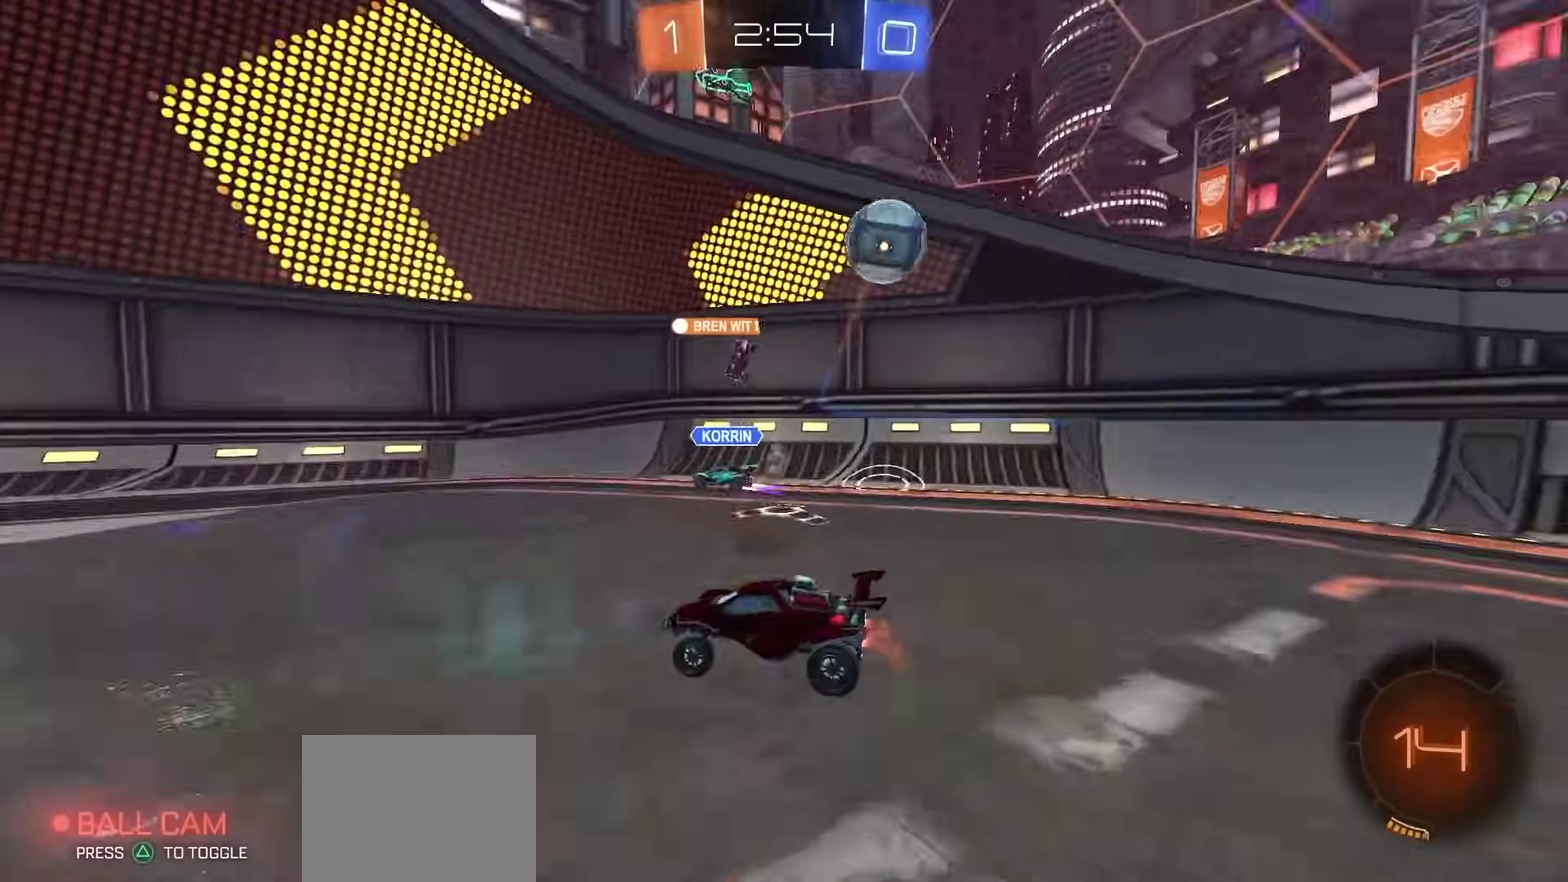
{"dt_ms": 500, "buttons": ["R2"], "left_stick": "down-left", "right_stick": "center"}
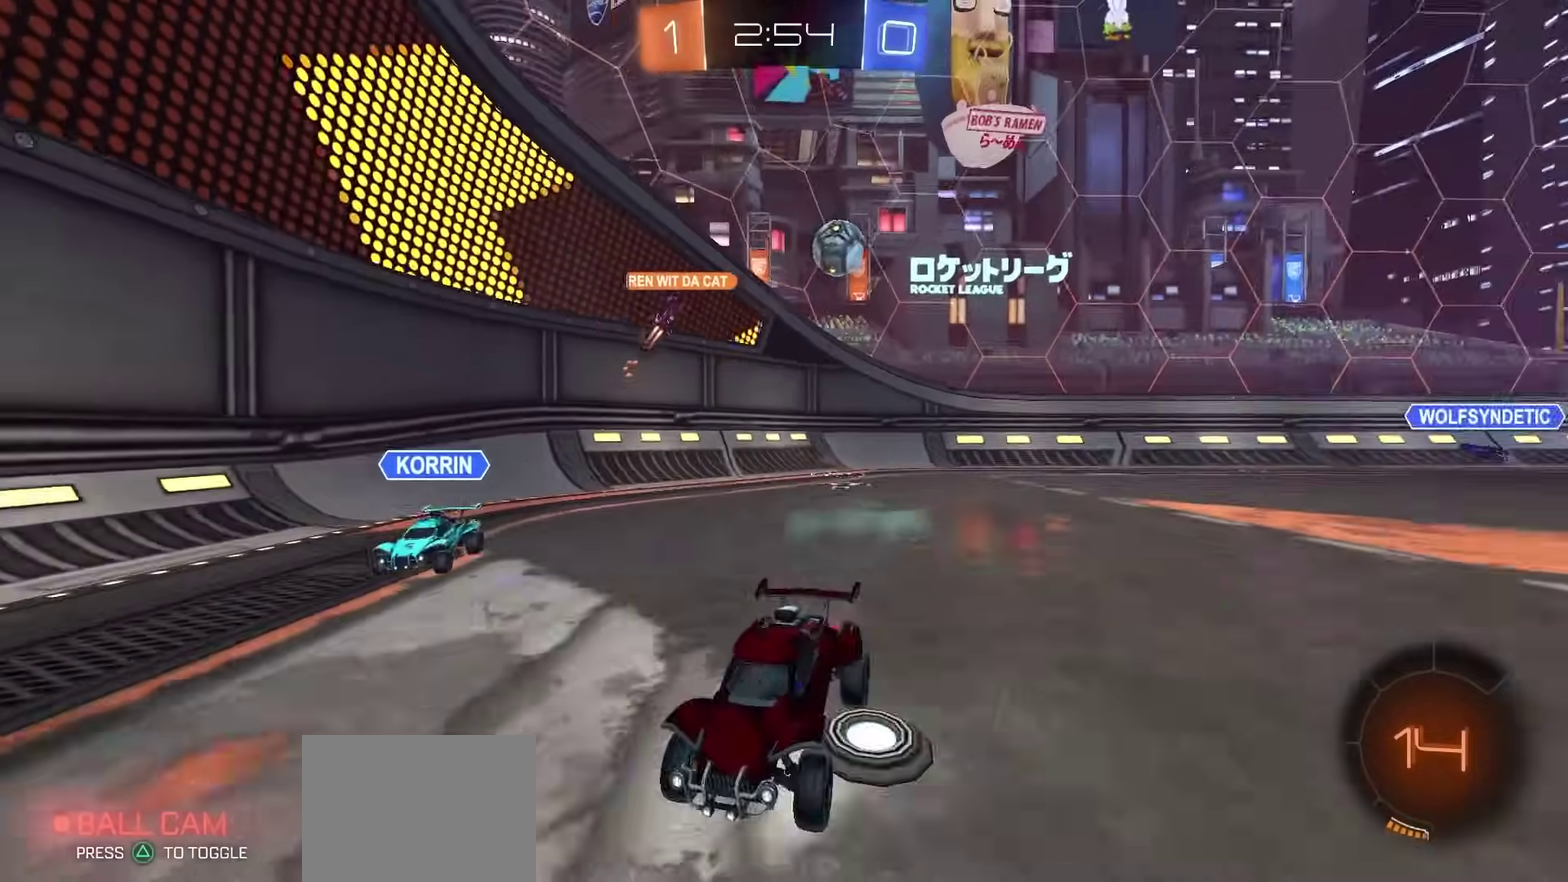
{"dt_ms": 500, "buttons": ["R2"], "left_stick": "center", "right_stick": "center"}
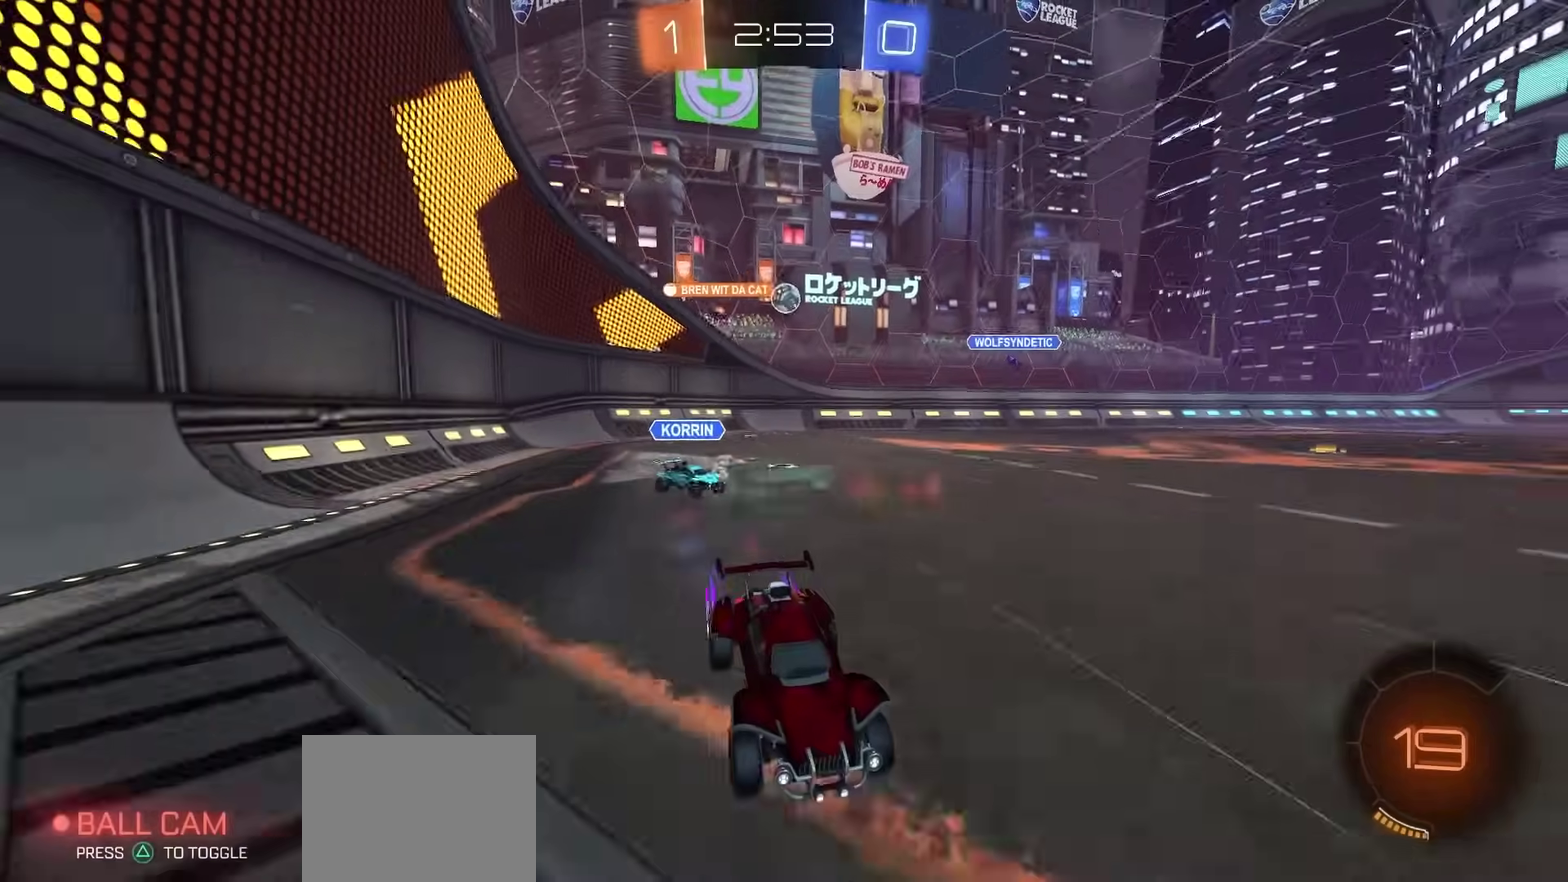
{"dt_ms": 600, "buttons": ["R2"], "left_stick": "right", "right_stick": "center", "events": [[67, "left_stick", "left"], [233, "left_stick", "center"], [467, "left_stick", "right"]]}
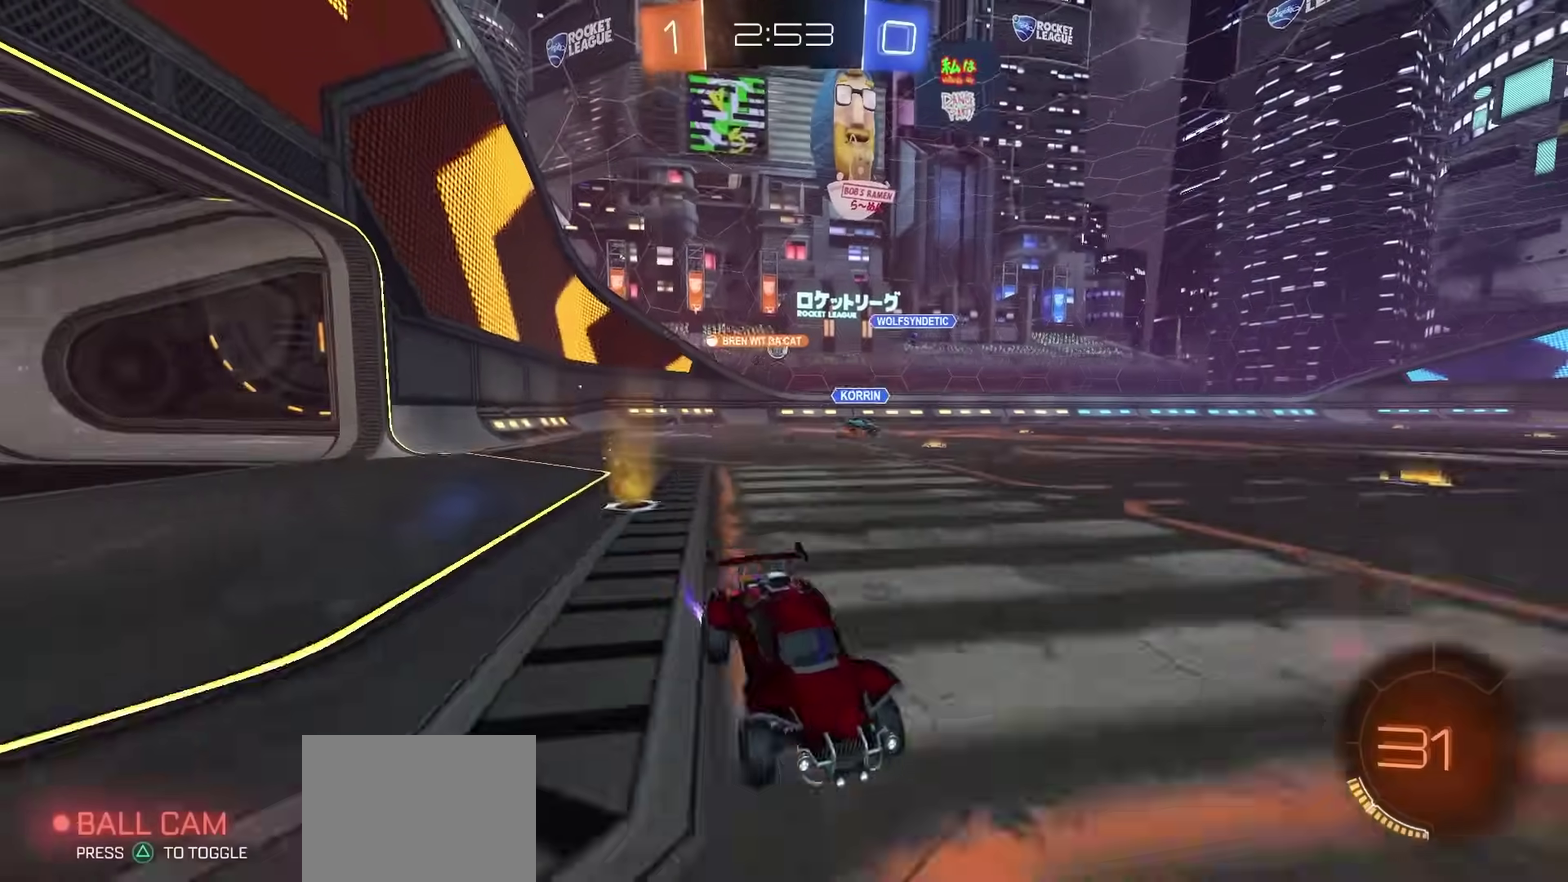
{"dt_ms": 400, "buttons": ["R2"], "left_stick": "right", "right_stick": "center"}
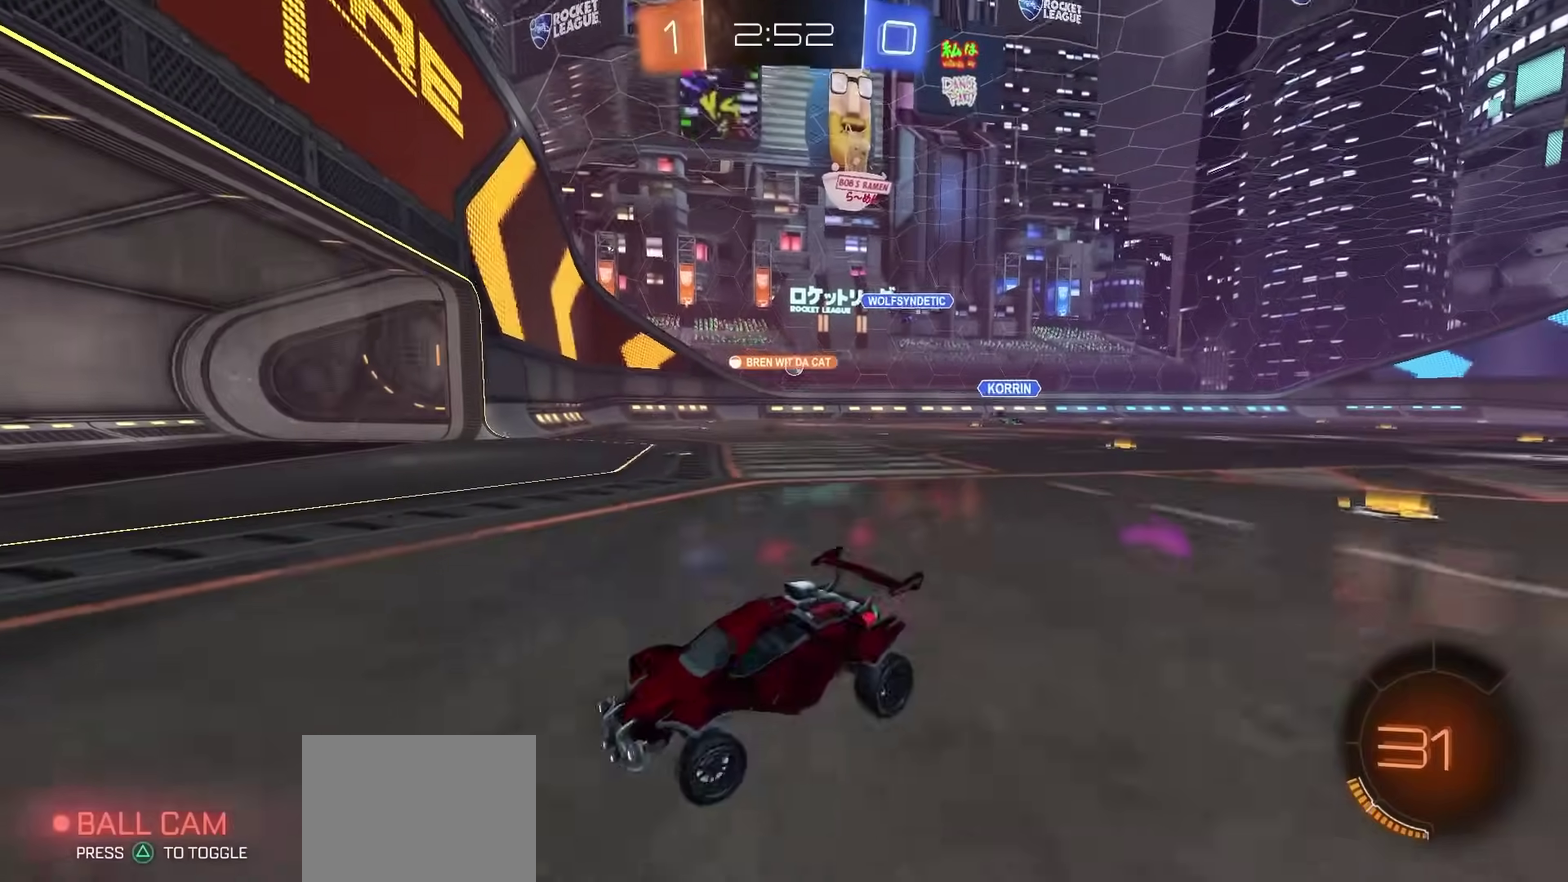
{"dt_ms": 500, "buttons": ["R2"], "left_stick": "right", "right_stick": "center"}
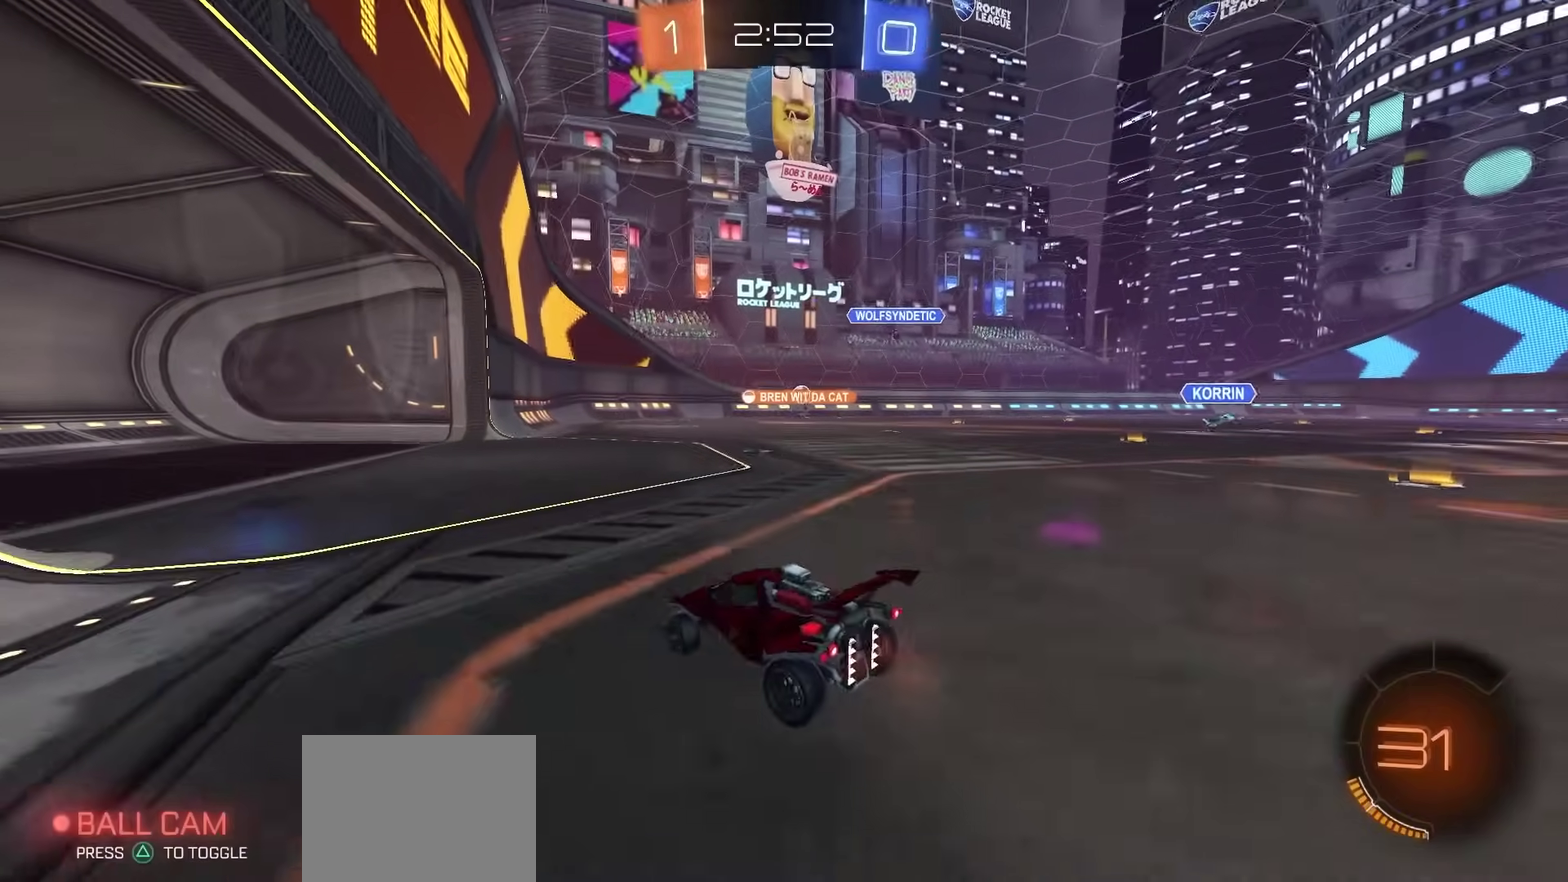
{"dt_ms": 400, "buttons": ["R2"], "left_stick": "right", "right_stick": "center", "events": []}